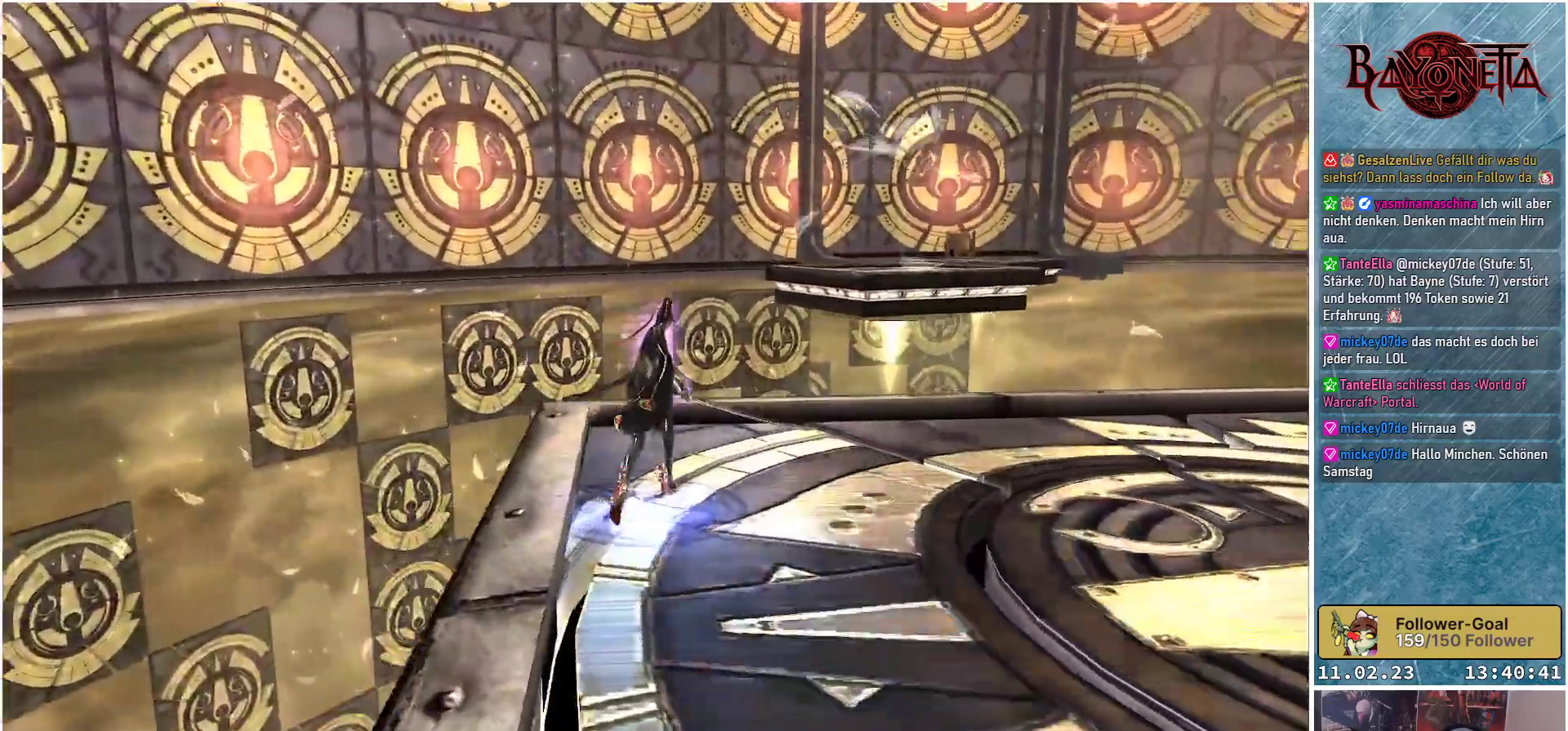
Gameplay with a controller (Xbox layout); each line is a JSON object with the inputs held at the frame after it. "events" lists button and stick changes between this image and that frame as [ms after this image, input, new state], when the widget could be followed in between.
{"buttons": [], "left_stick": "up", "right_stick": "down", "events": [[301, "left_stick", "up"], [434, "right_stick", "down"]]}
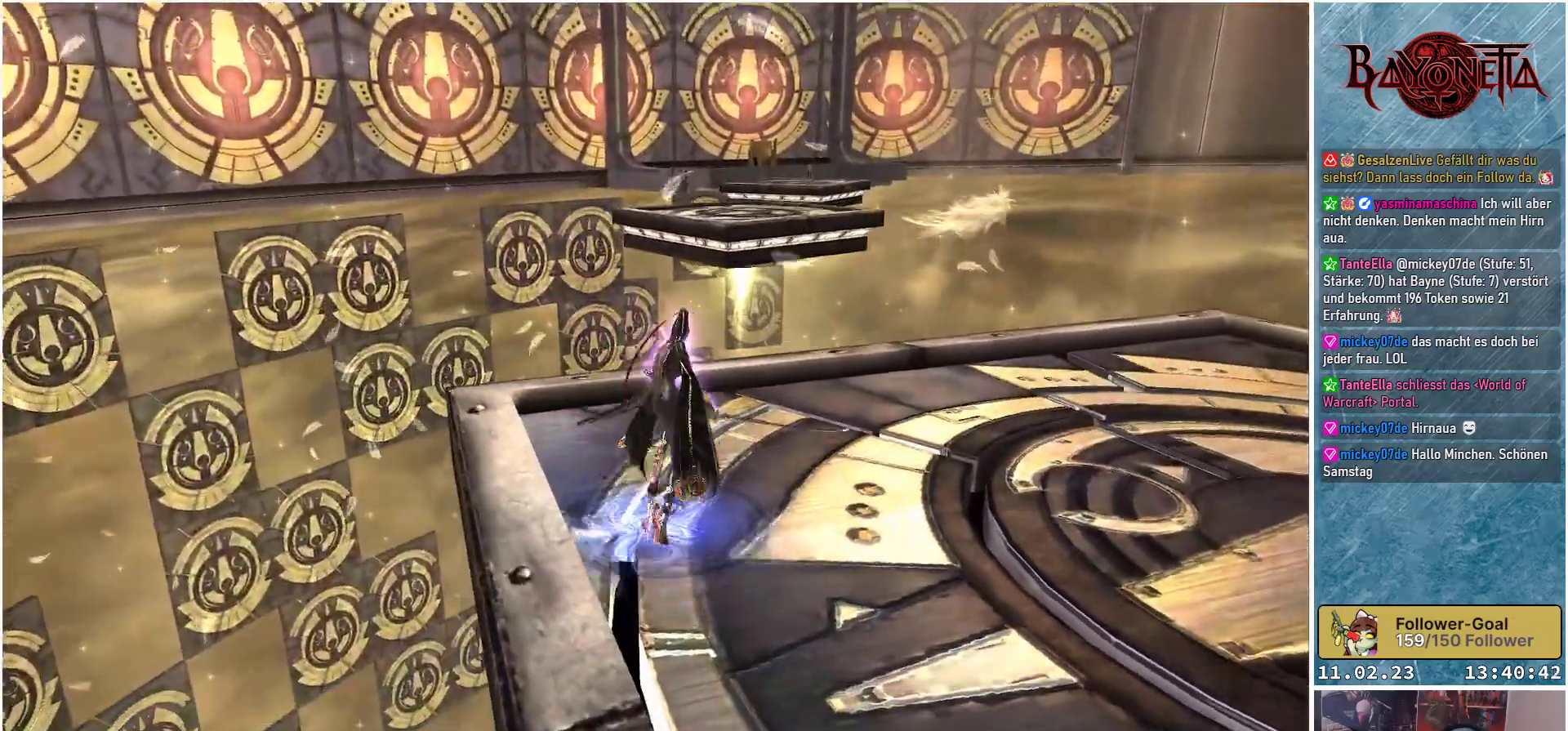
{"buttons": [], "left_stick": "up", "right_stick": "center", "events": [[133, "right_stick", "center"]]}
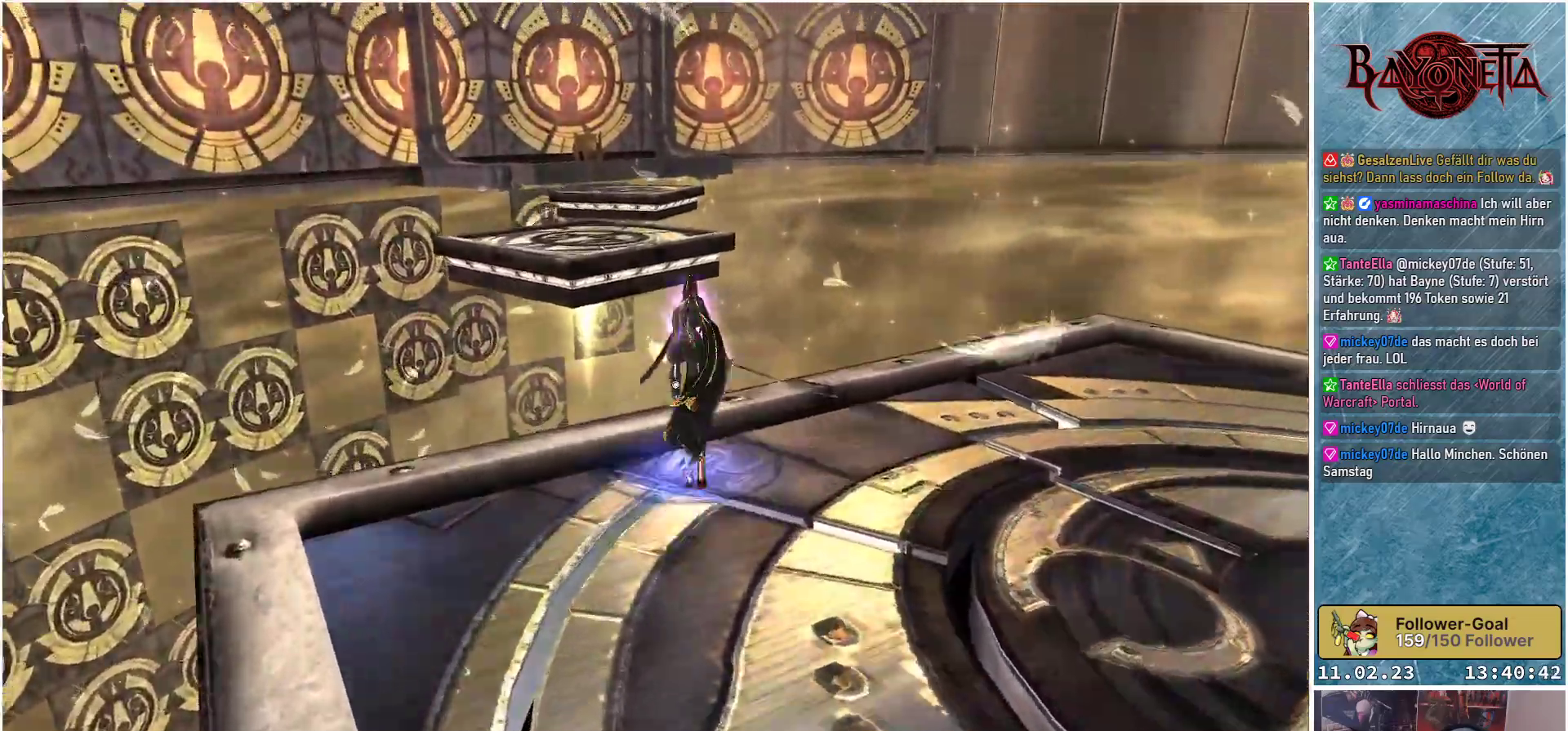
{"buttons": [], "left_stick": "up", "right_stick": "center", "events": [[101, "A", "down"], [234, "A", "up"]]}
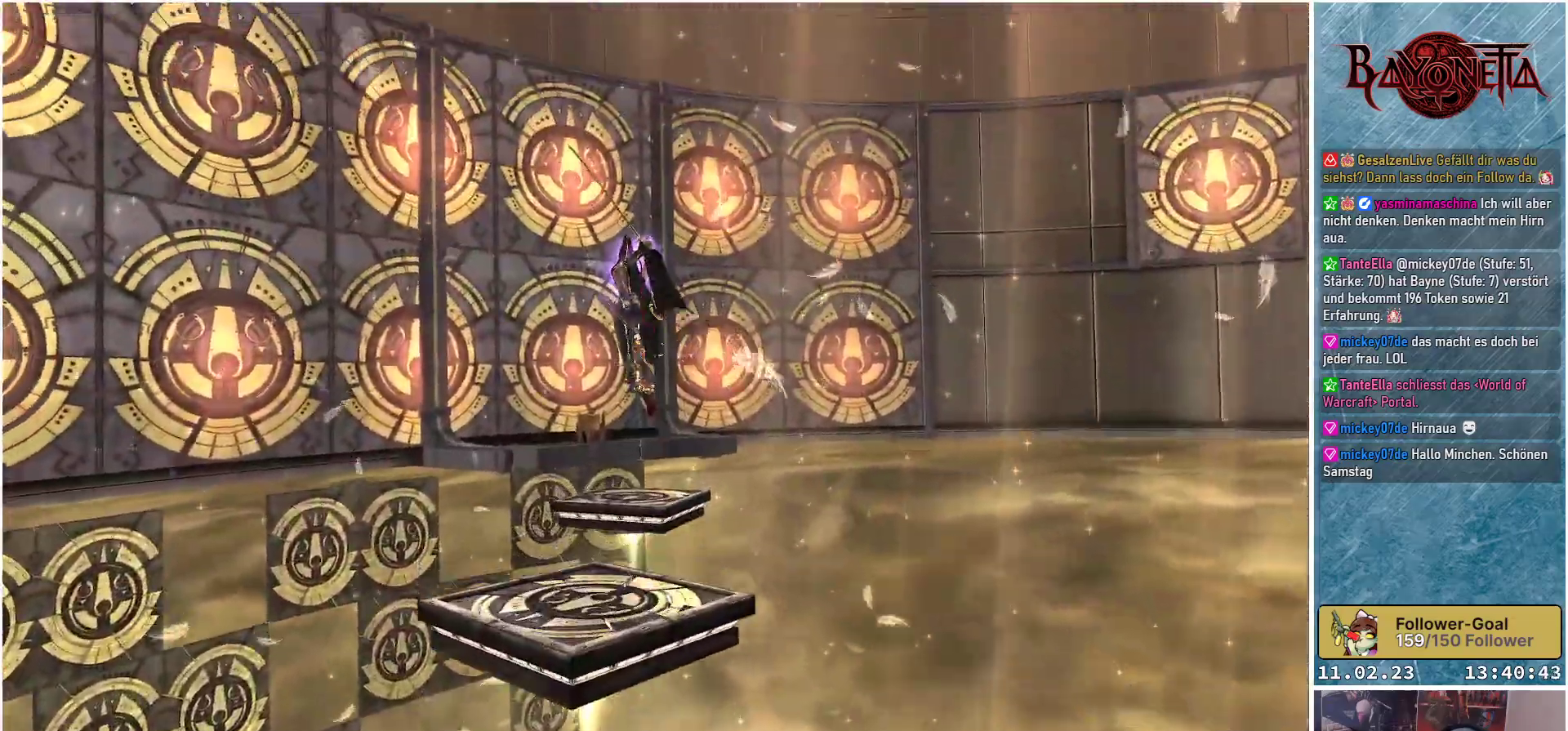
{"buttons": ["R2"], "left_stick": "up", "right_stick": "center", "events": [[67, "A", "down"], [150, "A", "up"], [400, "R2", "down"]]}
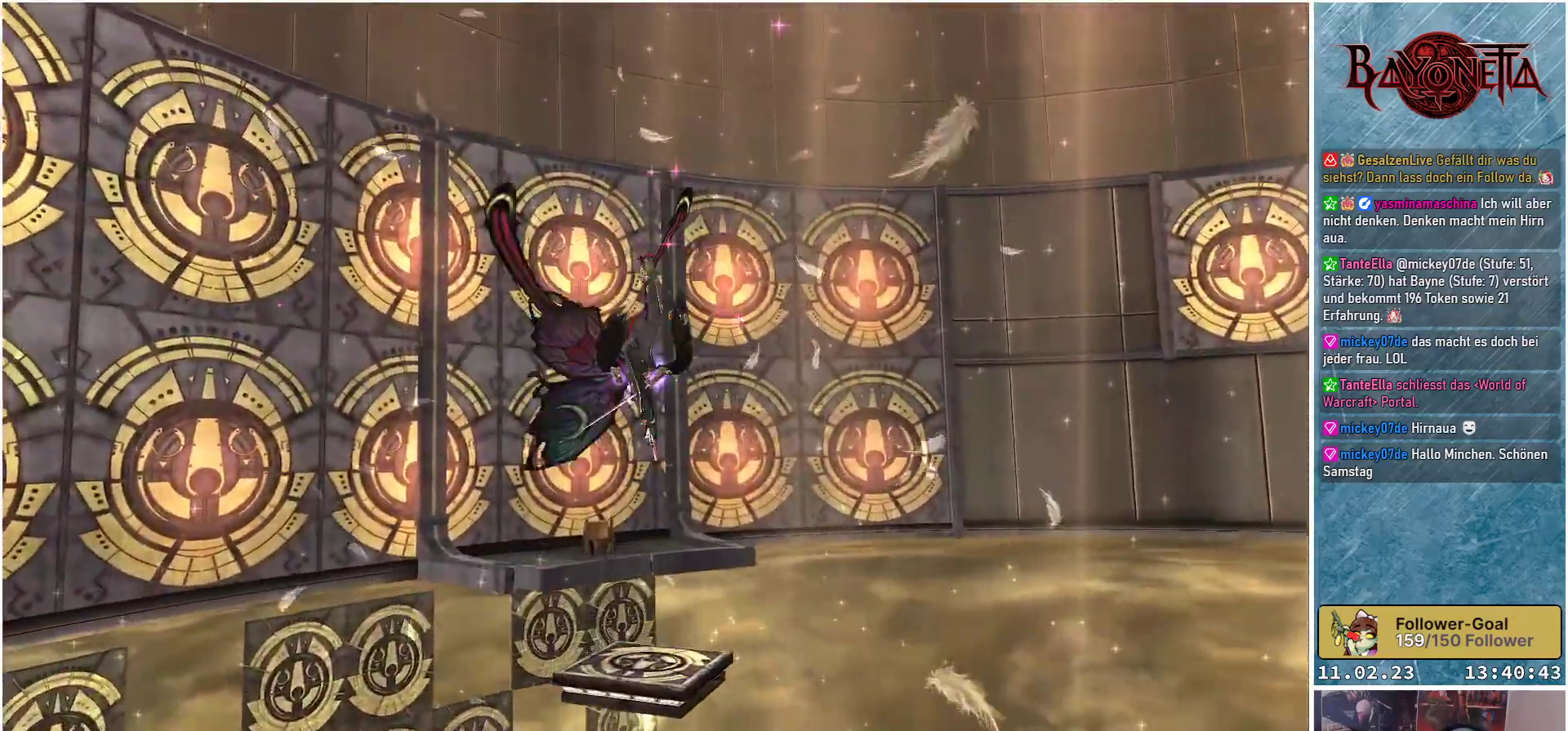
{"buttons": [], "left_stick": "center", "right_stick": "down-right", "events": [[67, "R2", "up"], [167, "right_stick", "down"], [384, "left_stick", "center"], [501, "right_stick", "down-right"]]}
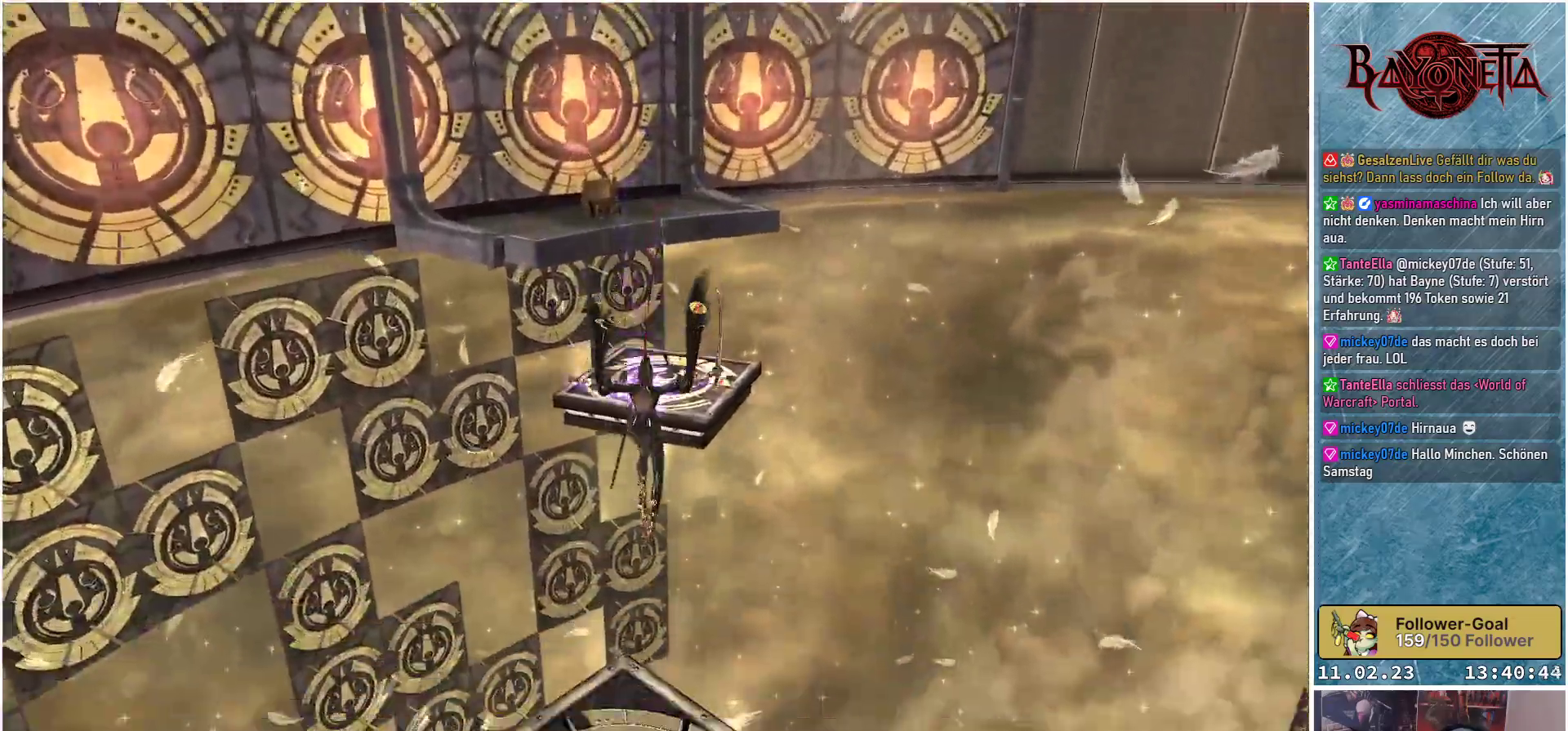
{"buttons": [], "left_stick": "up", "right_stick": "center", "events": [[117, "right_stick", "center"], [350, "left_stick", "up"]]}
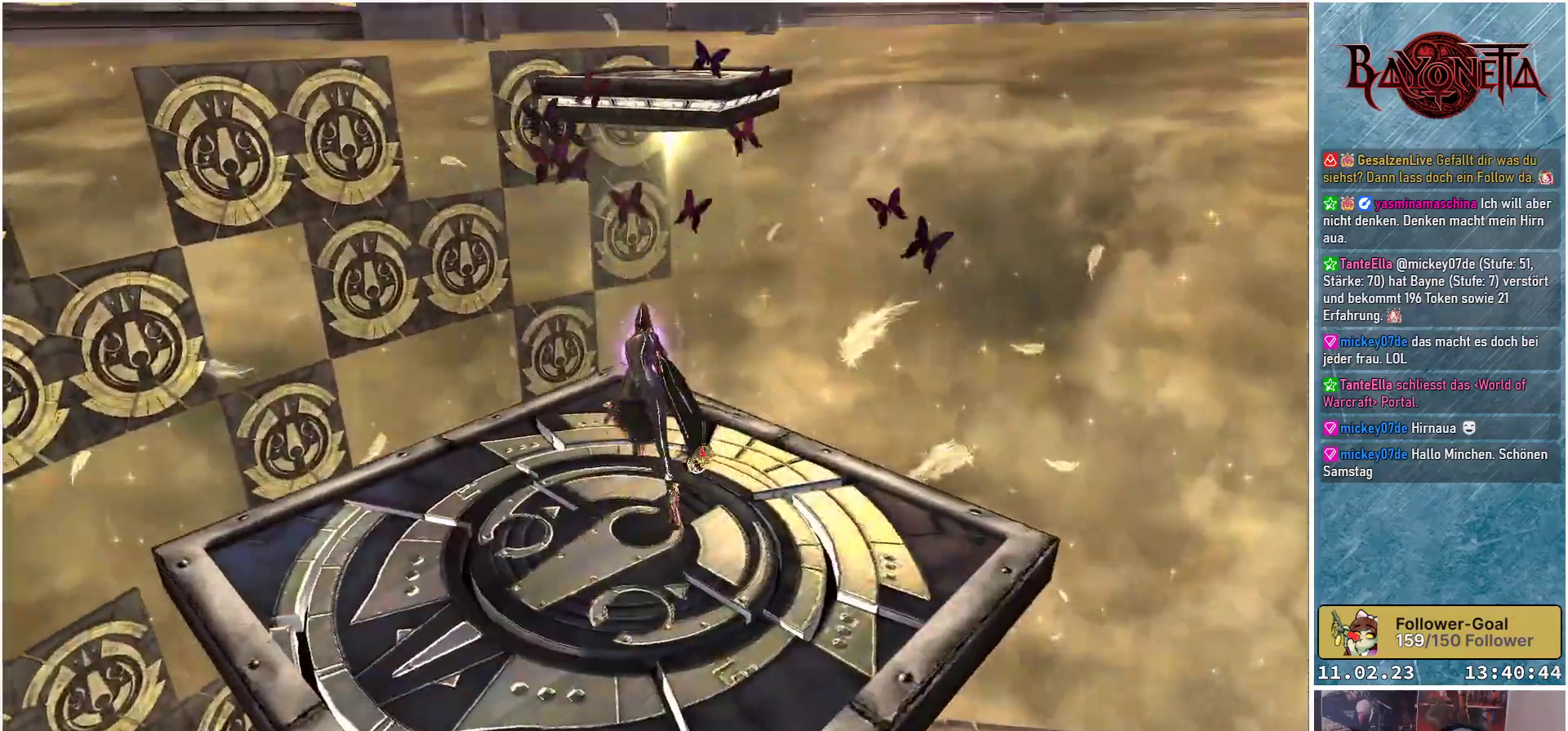
{"buttons": [], "left_stick": "up", "right_stick": "center", "events": [[251, "A", "down"], [401, "A", "up"]]}
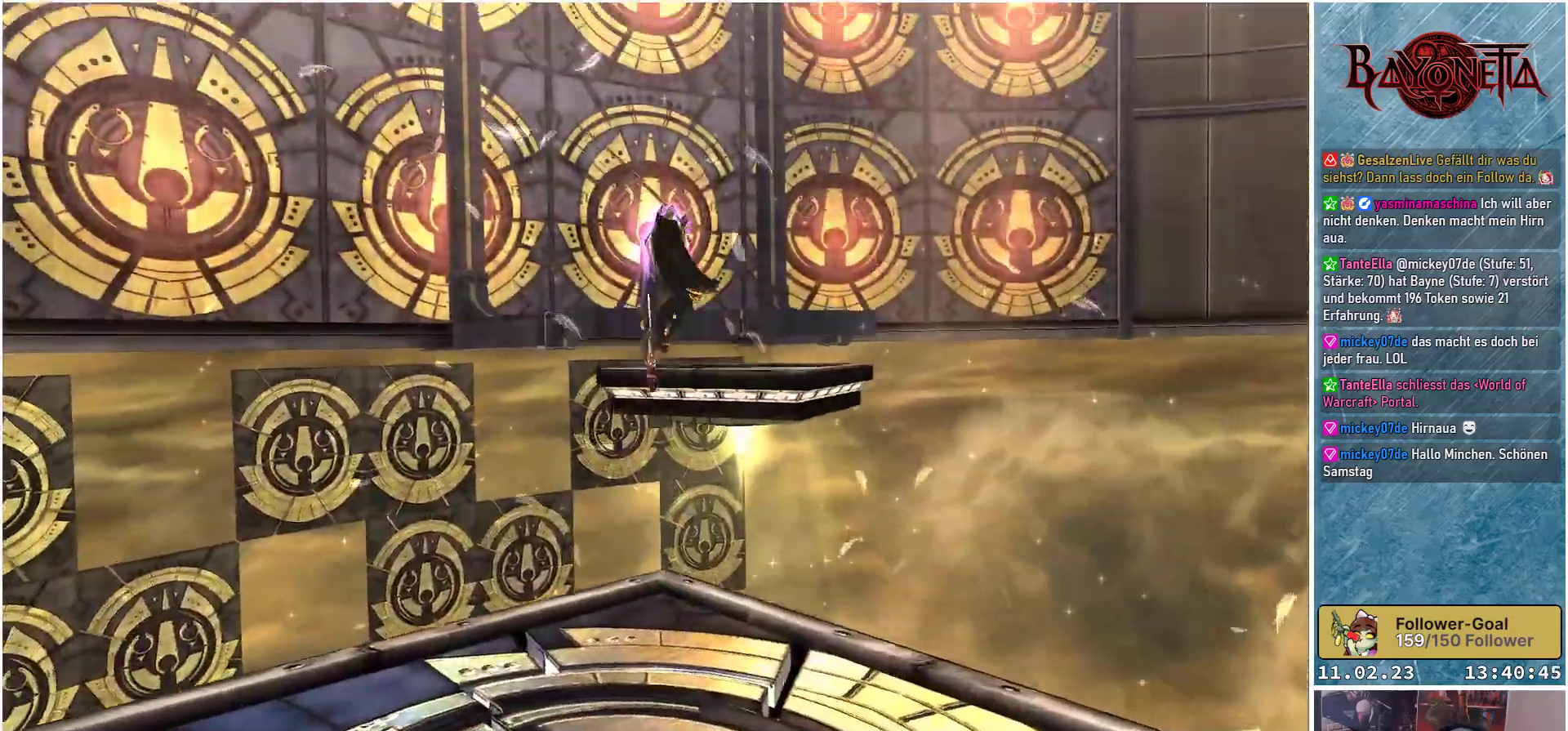
{"buttons": [], "left_stick": "up", "right_stick": "center", "events": [[267, "A", "down"], [400, "A", "up"]]}
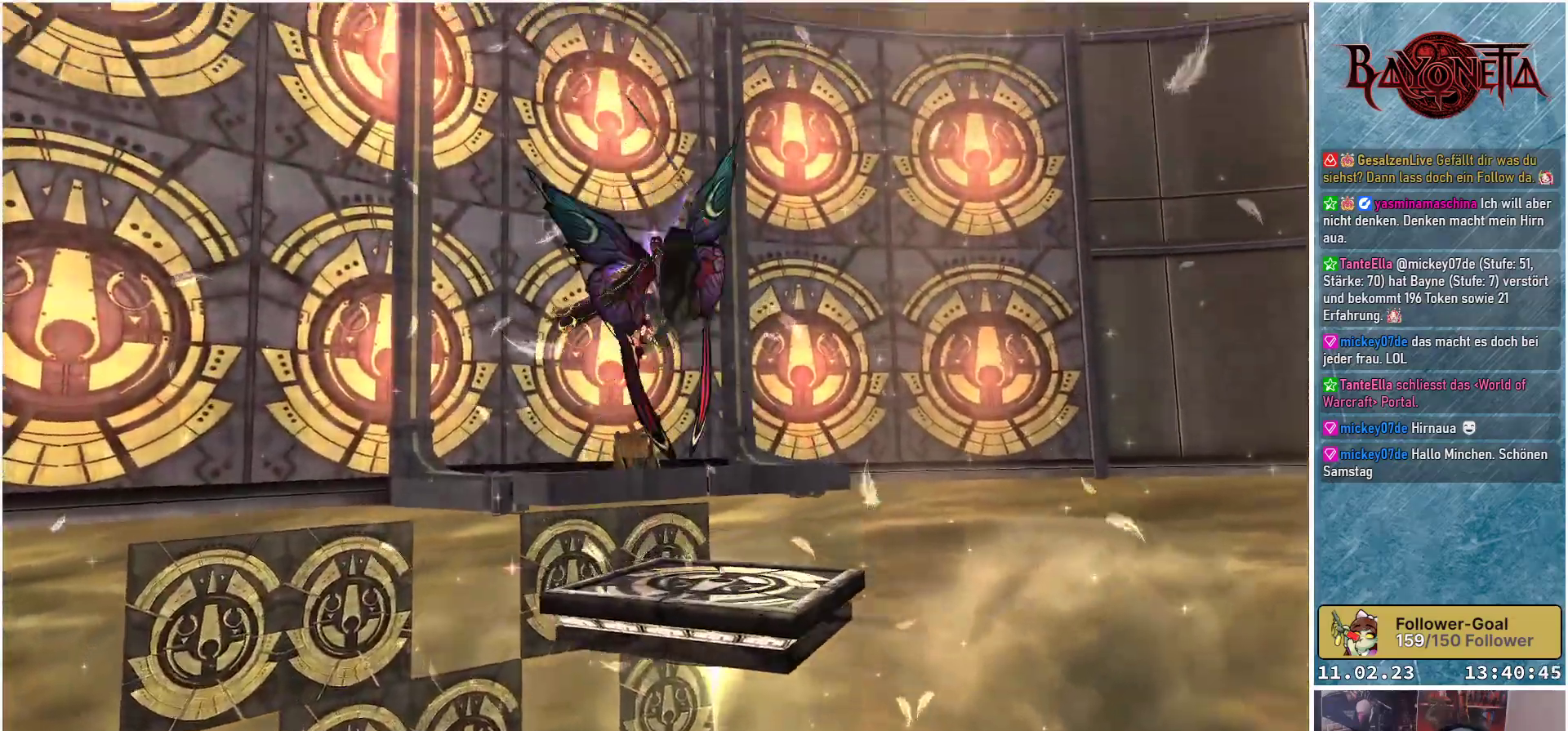
{"buttons": [], "left_stick": "up", "right_stick": "down-right", "events": [[184, "R2", "down"], [317, "R2", "up"], [501, "right_stick", "down-right"]]}
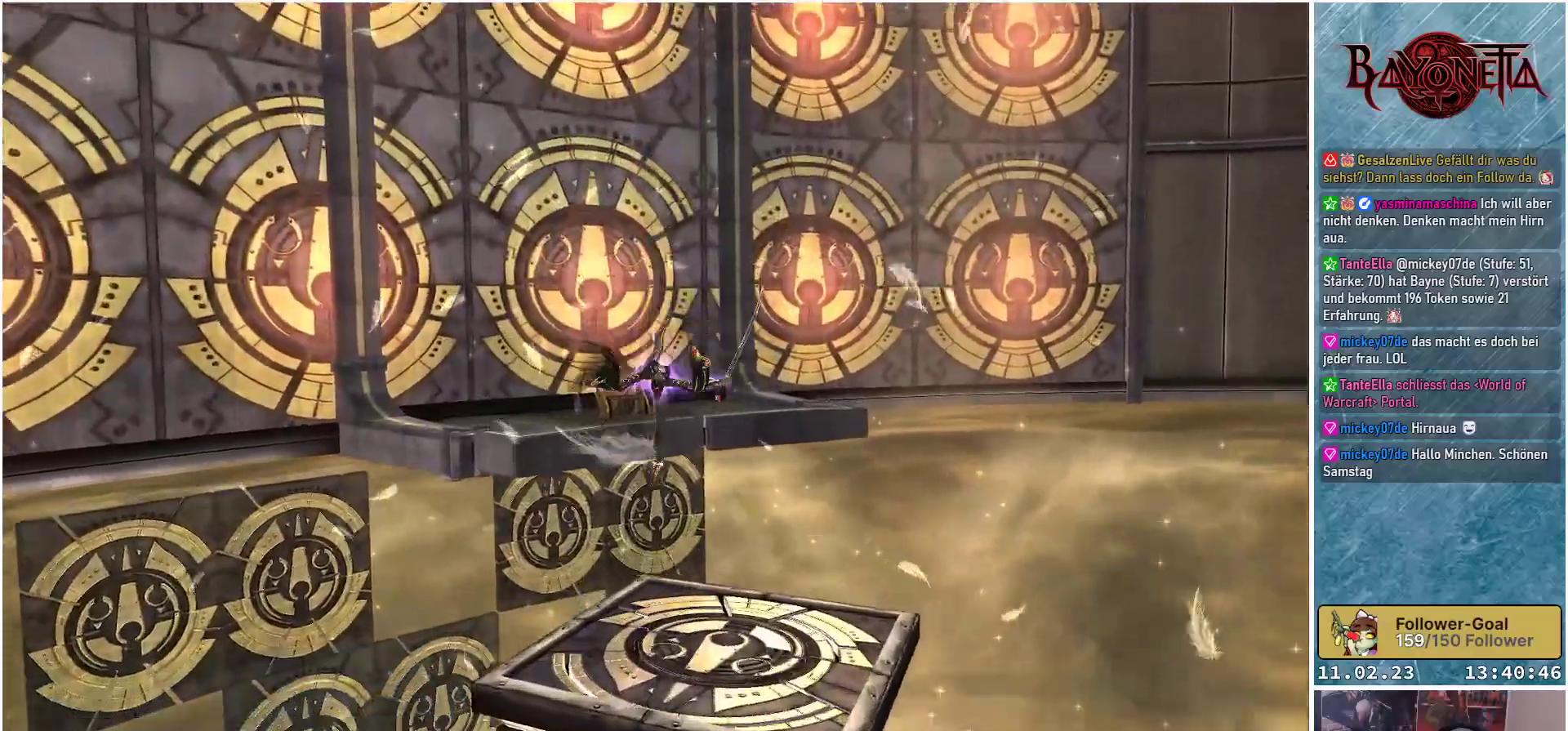
{"buttons": [], "left_stick": "up", "right_stick": "center", "events": [[300, "right_stick", "center"]]}
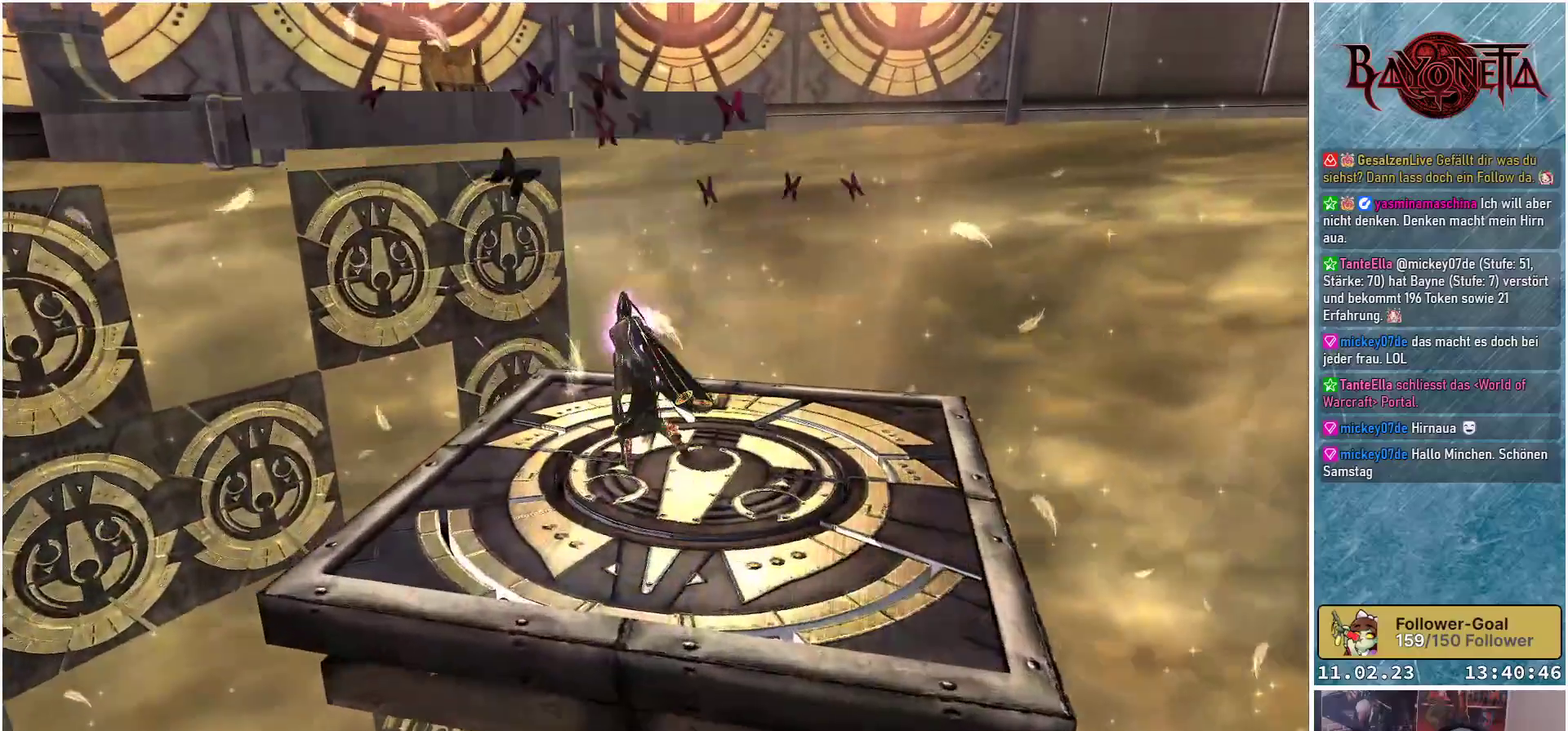
{"buttons": [], "left_stick": "up", "right_stick": "center", "events": [[84, "A", "down"], [267, "A", "up"]]}
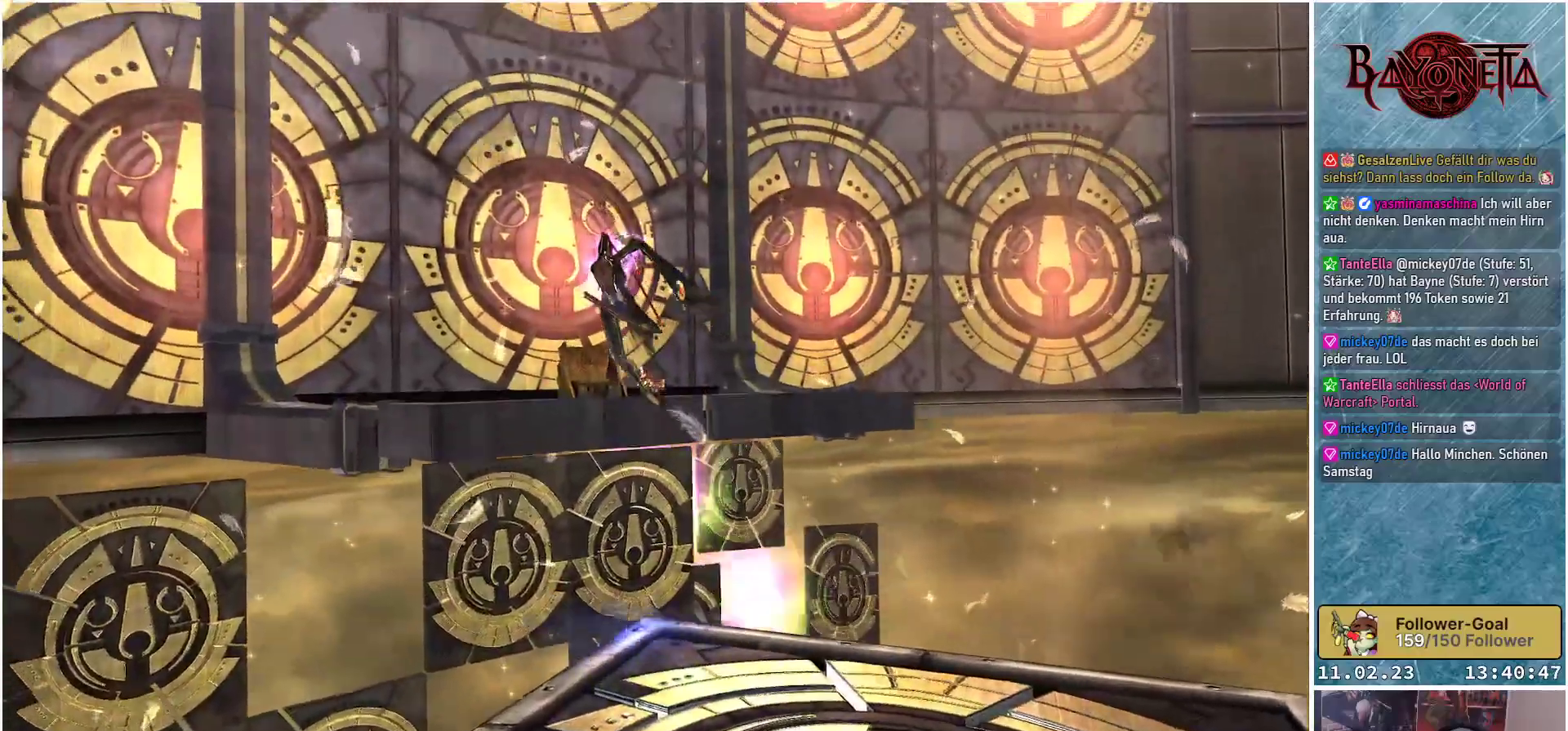
{"buttons": [], "left_stick": "up", "right_stick": "center", "events": [[100, "A", "down"], [250, "A", "up"]]}
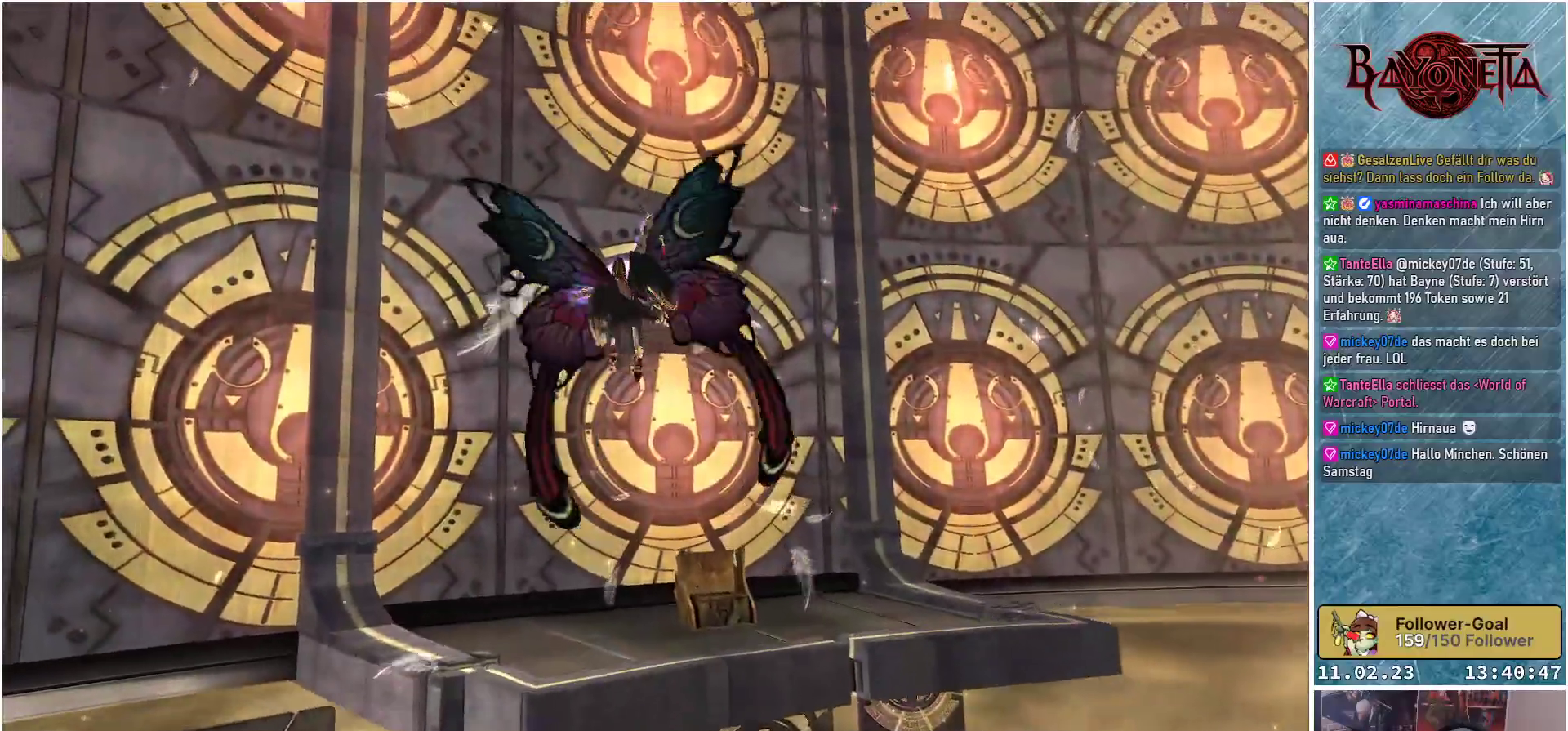
{"buttons": [], "left_stick": "up", "right_stick": "center", "events": [[217, "R2", "down"], [434, "R2", "up"]]}
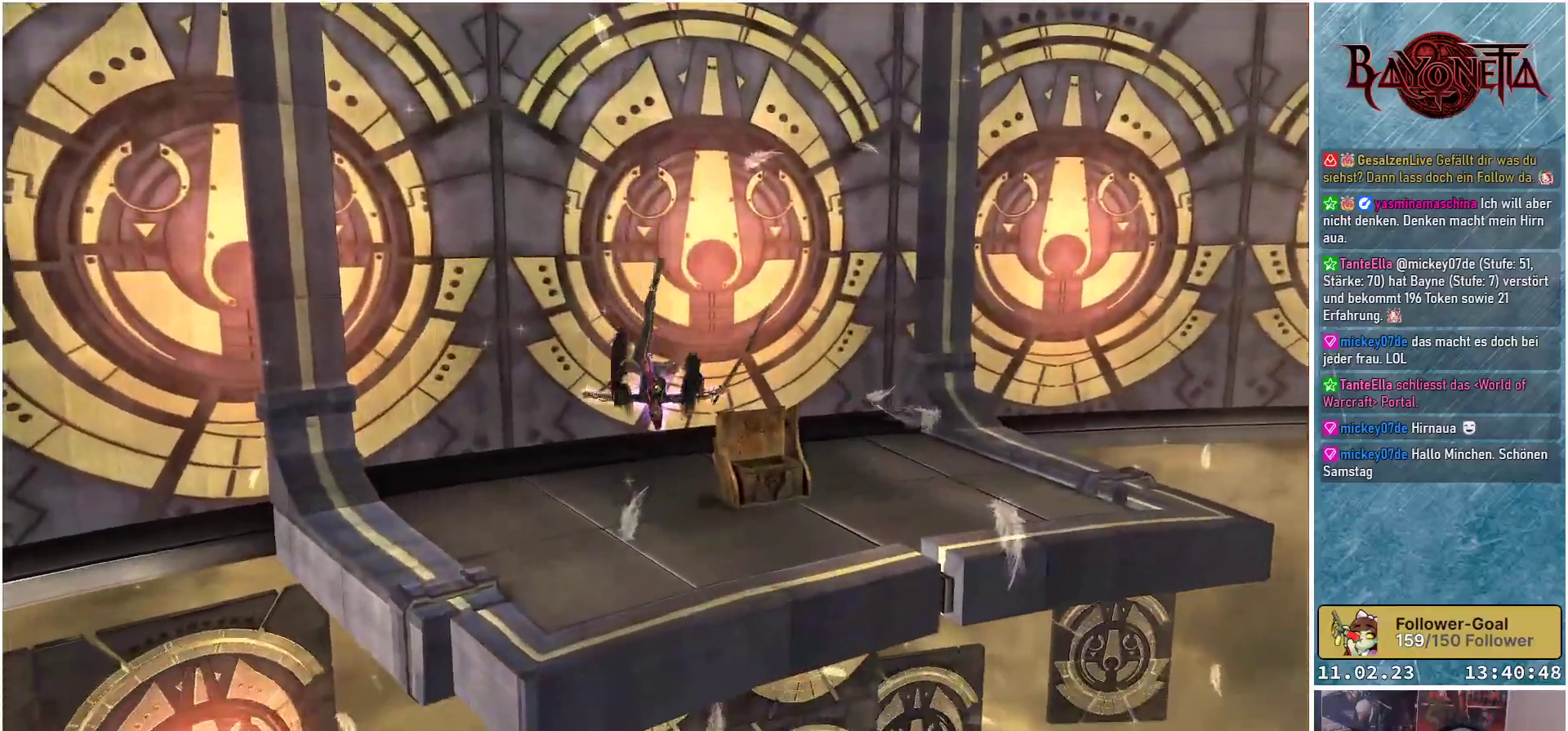
{"buttons": [], "left_stick": "up-left", "right_stick": "right", "events": [[100, "right_stick", "right"], [117, "left_stick", "up-left"]]}
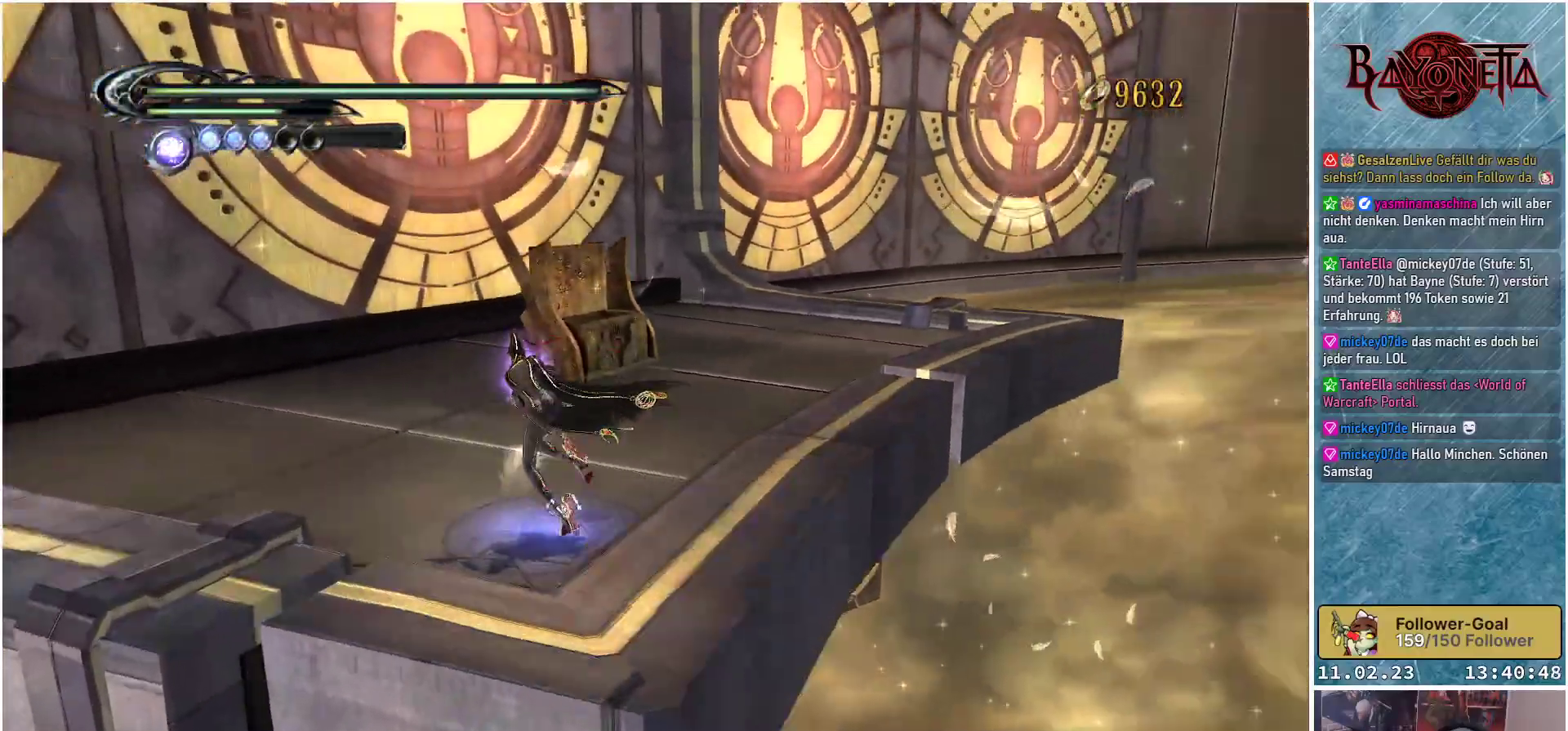
{"buttons": [], "left_stick": "up-left", "right_stick": "center", "events": [[67, "right_stick", "center"]]}
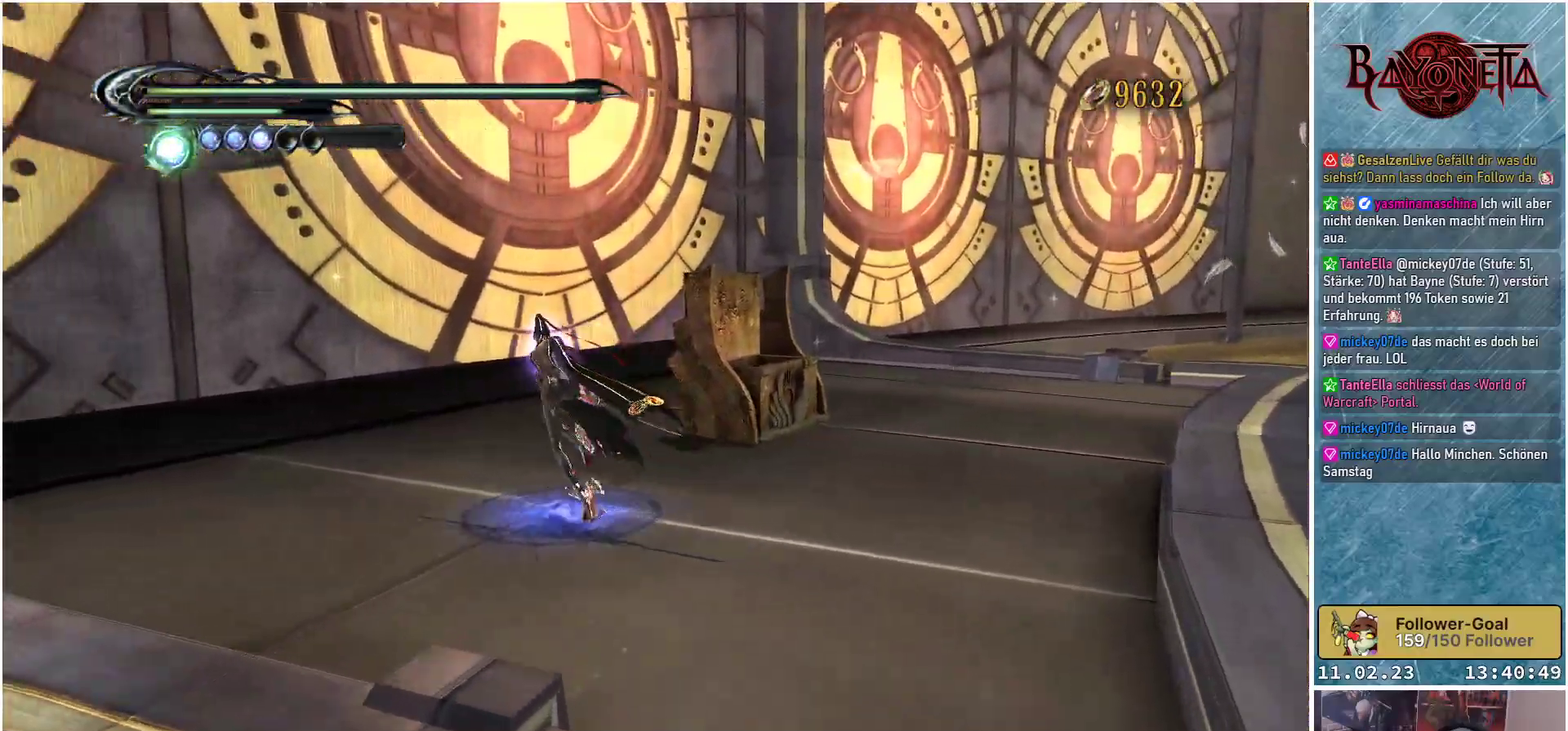
{"buttons": [], "left_stick": "up", "right_stick": "center", "events": [[17, "left_stick", "up"], [284, "A", "down"], [467, "A", "up"]]}
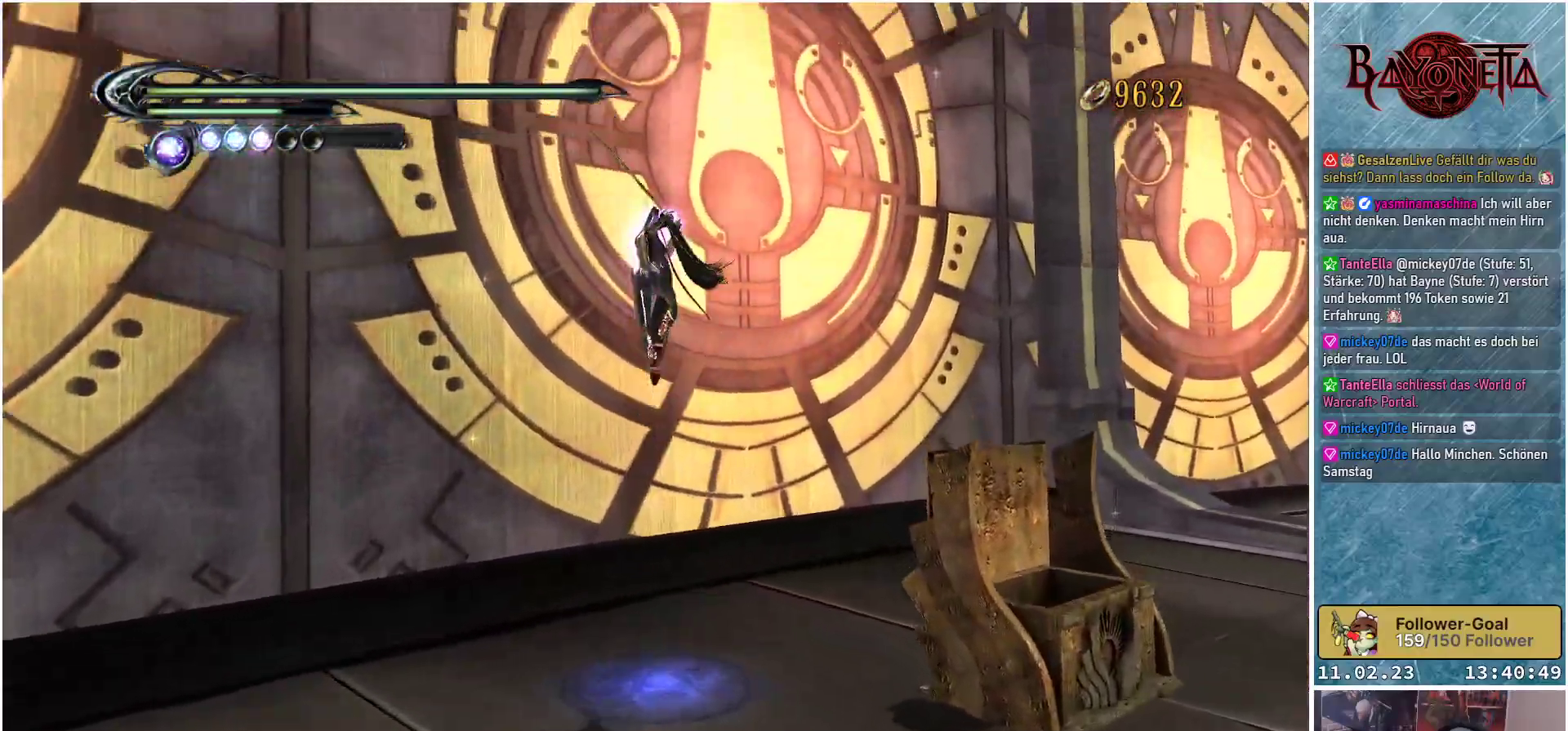
{"buttons": ["R2"], "left_stick": "up", "right_stick": "down-right", "events": [[301, "right_stick", "down-right"], [468, "R2", "down"]]}
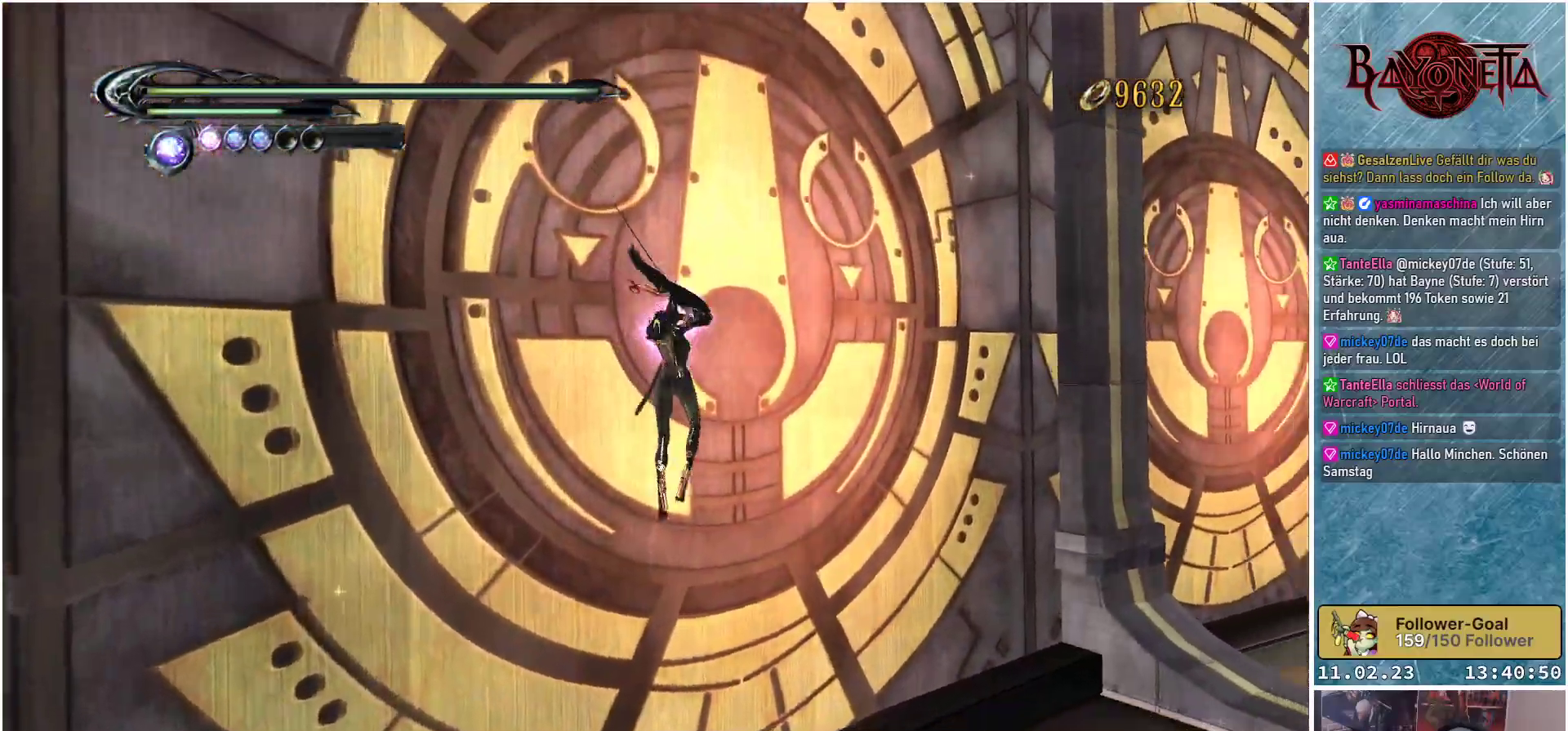
{"buttons": [], "left_stick": "up", "right_stick": "center", "events": [[83, "R2", "up"], [300, "left_stick", "up-left"], [300, "right_stick", "center"], [467, "left_stick", "up"]]}
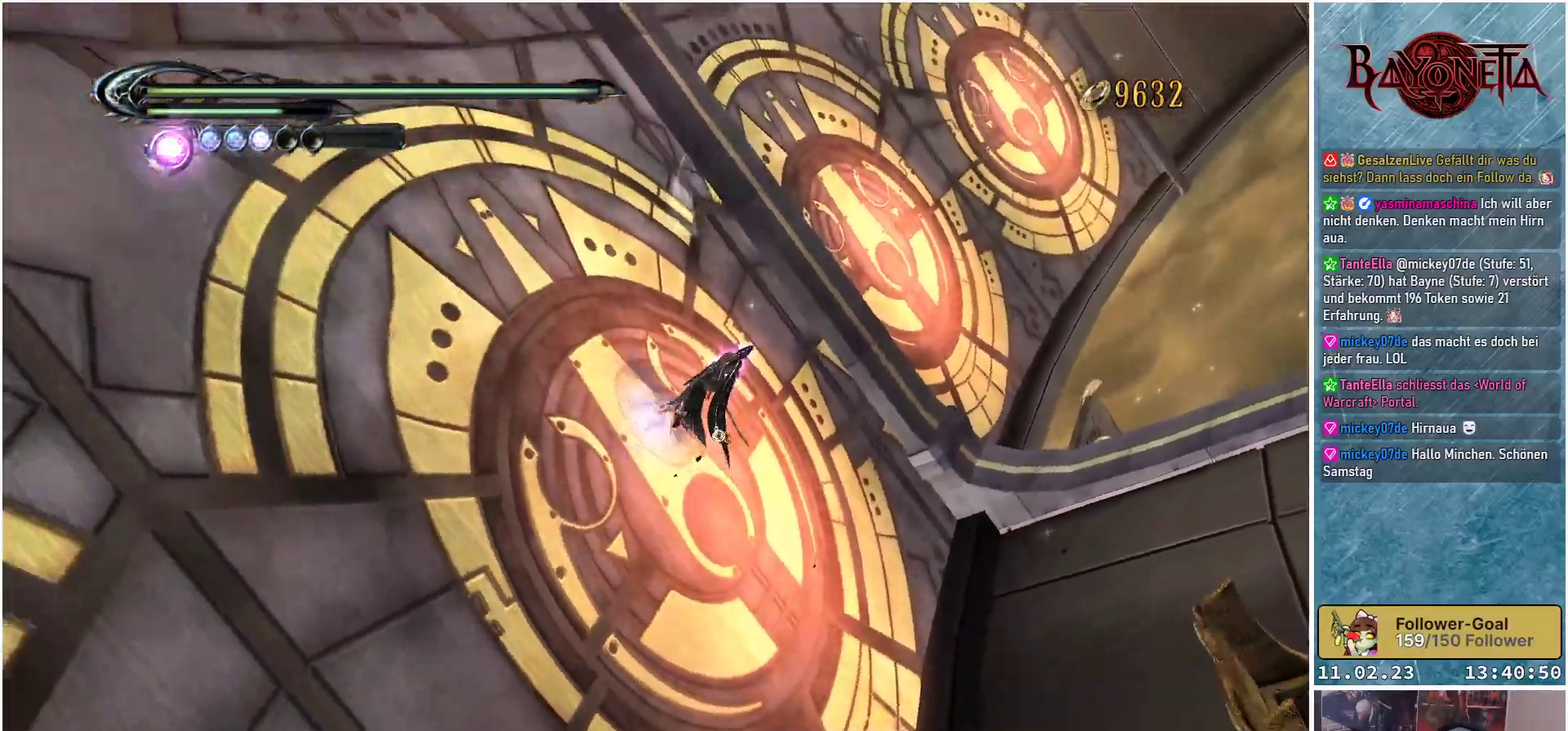
{"buttons": [], "left_stick": "up", "right_stick": "right", "events": [[84, "right_stick", "down-right"], [367, "right_stick", "right"]]}
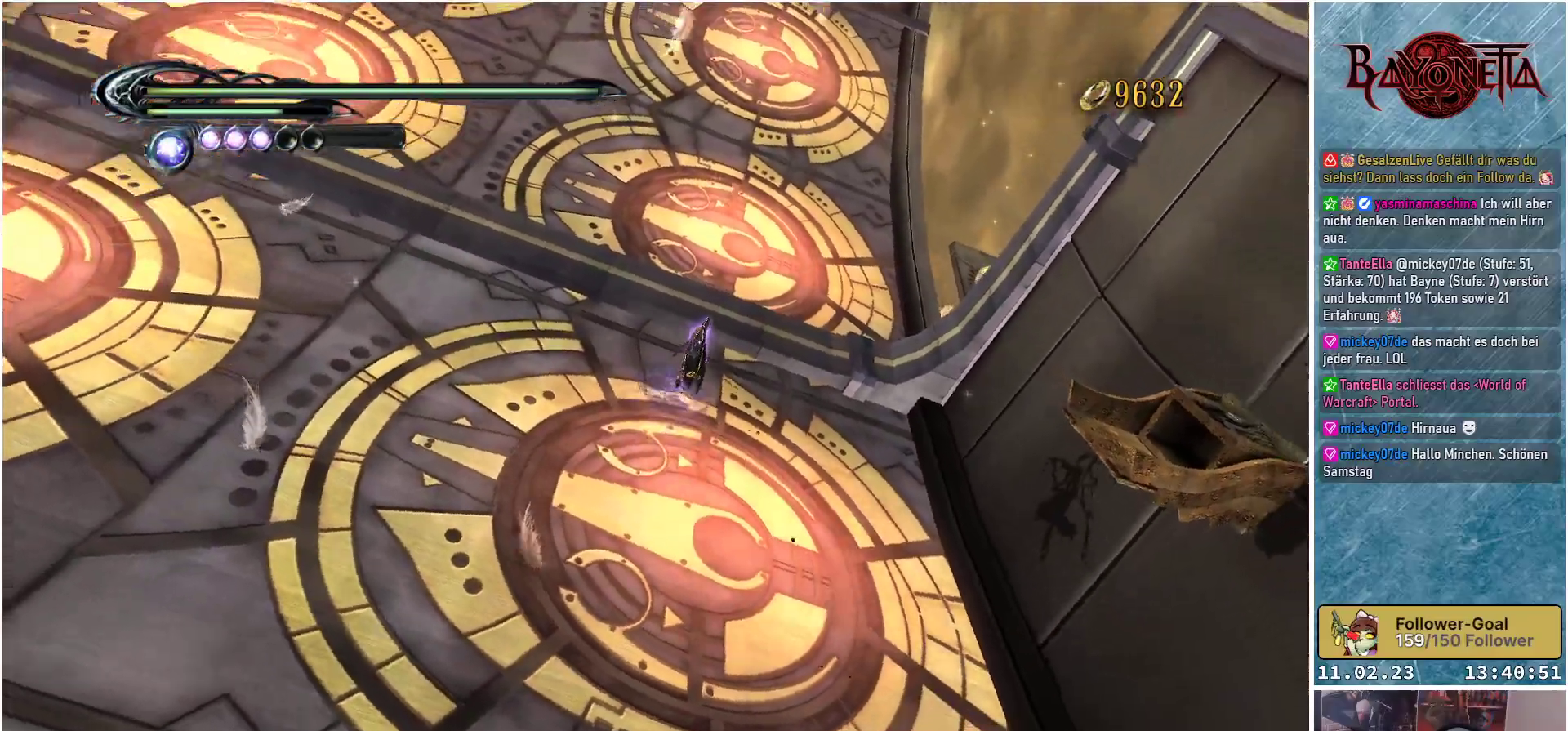
{"buttons": [], "left_stick": "up", "right_stick": "down-right", "events": [[200, "right_stick", "down-right"]]}
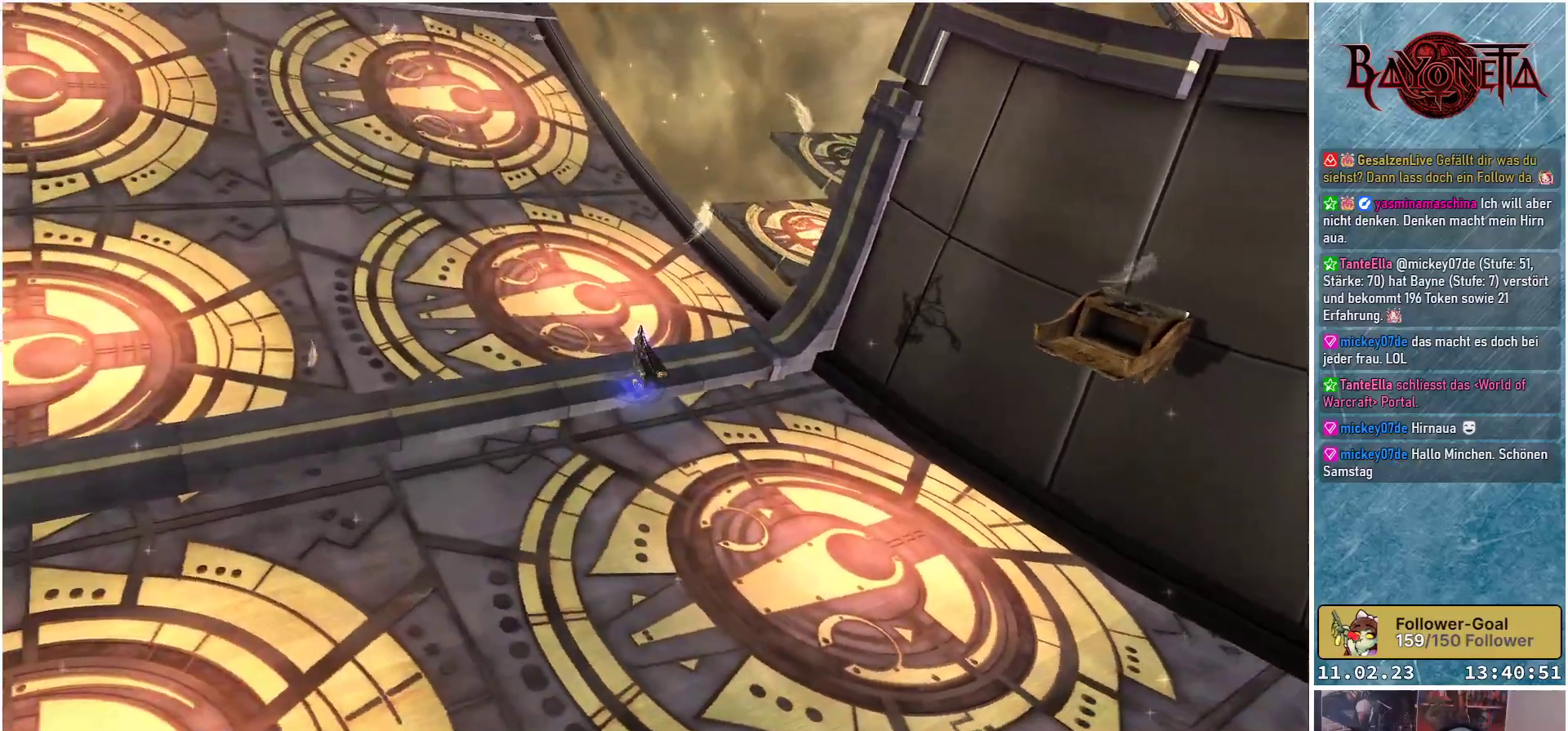
{"buttons": [], "left_stick": "up", "right_stick": "right", "events": [[117, "right_stick", "right"]]}
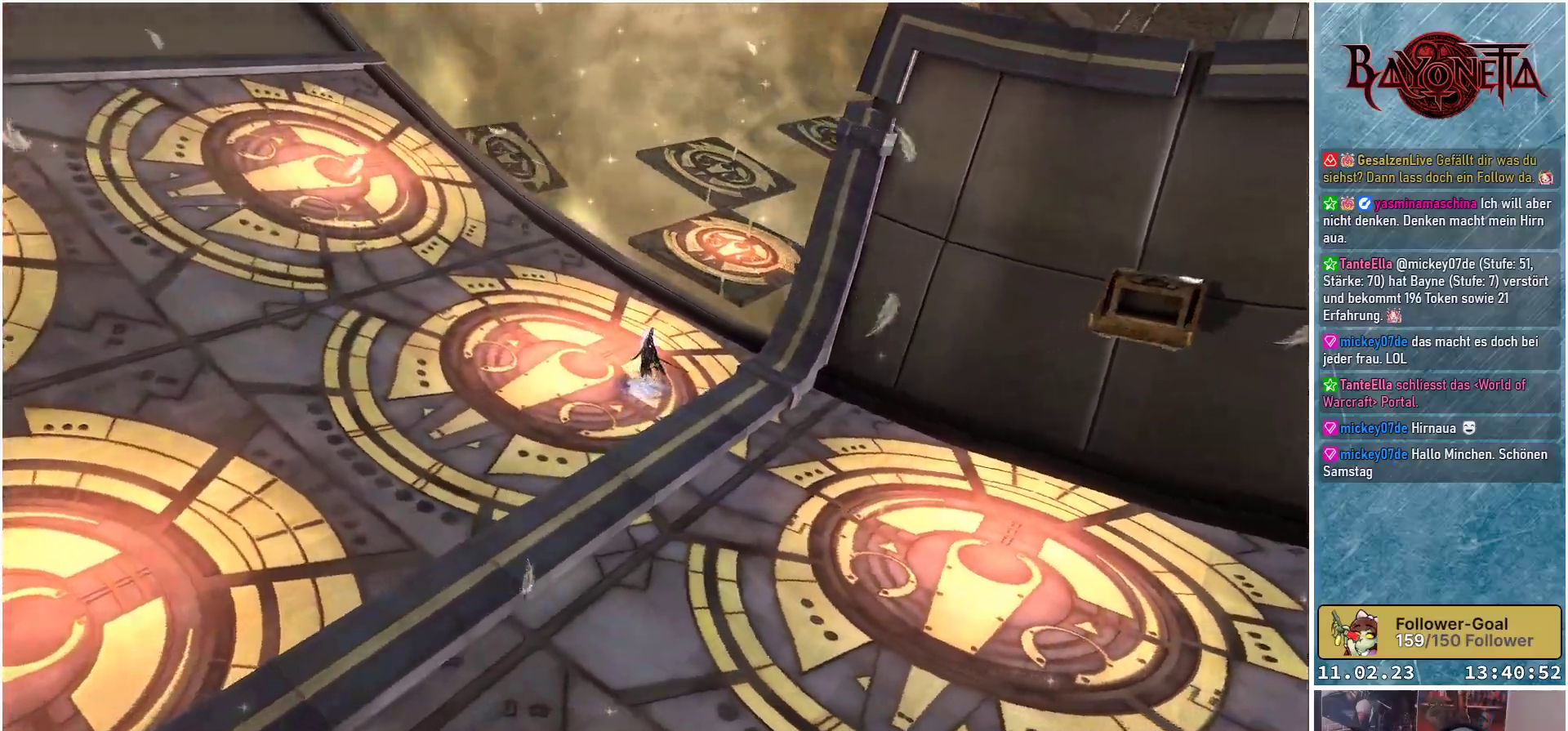
{"buttons": [], "left_stick": "up", "right_stick": "center", "events": [[83, "right_stick", "center"]]}
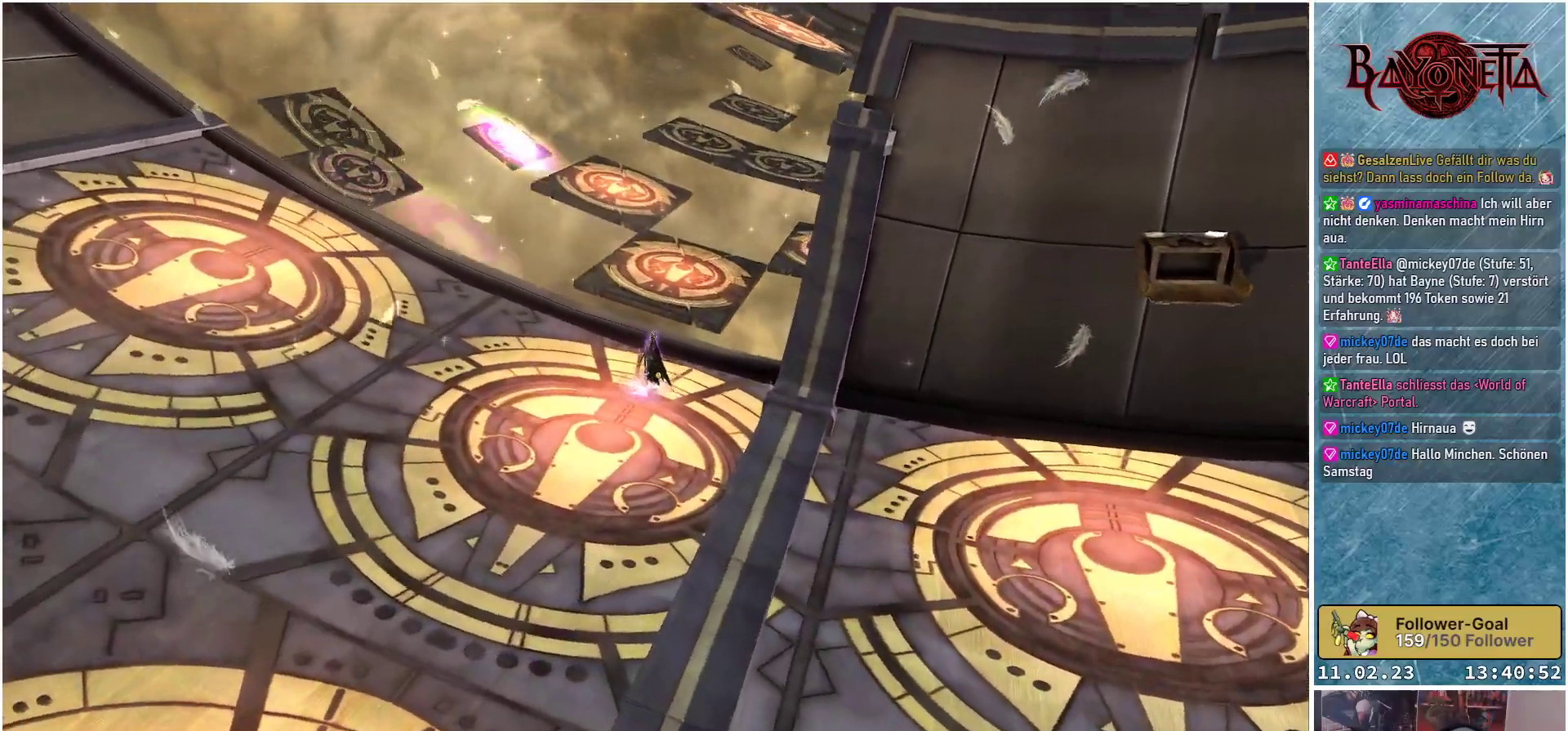
{"buttons": ["A"], "left_stick": "up", "right_stick": "center", "events": [[301, "A", "down"]]}
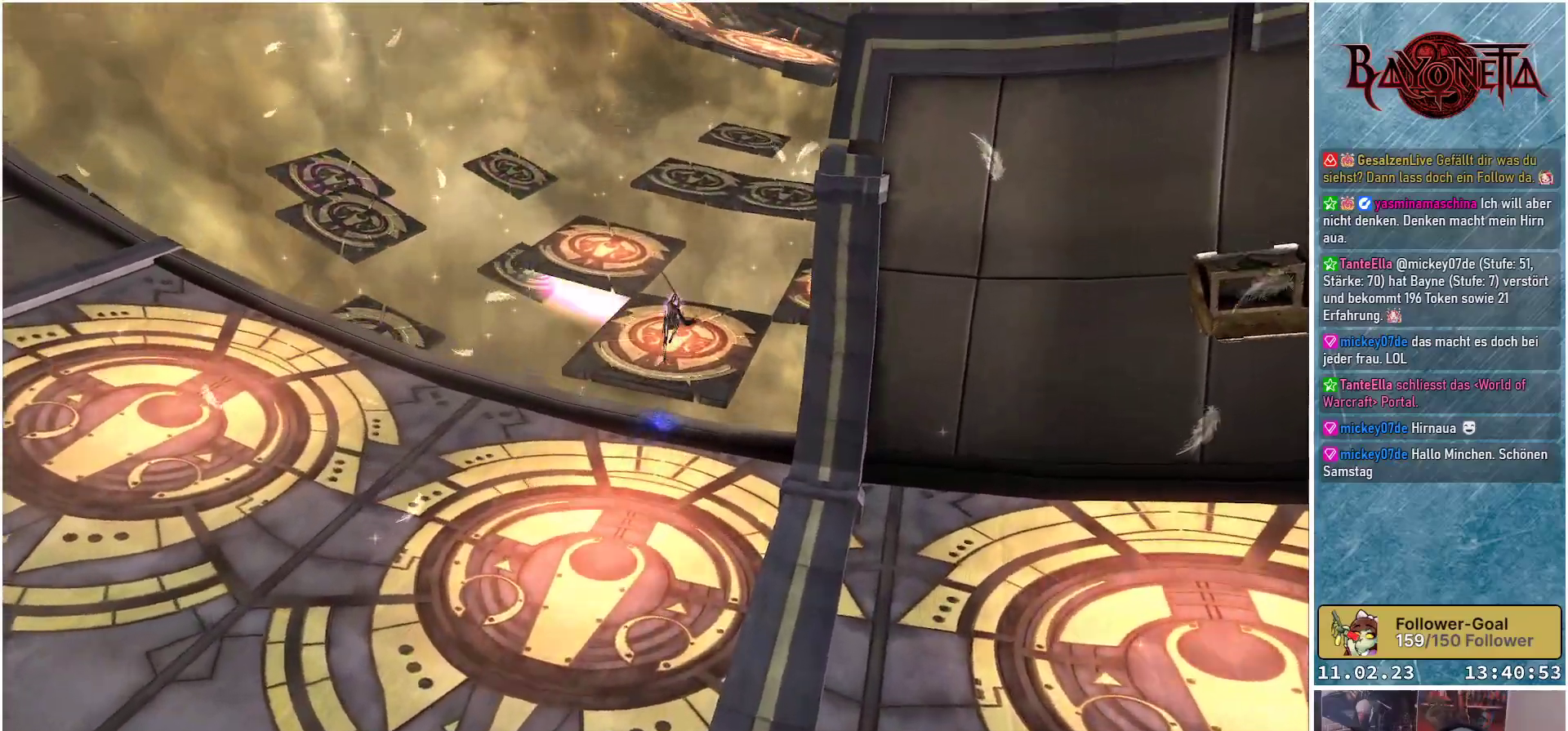
{"buttons": [], "left_stick": "up", "right_stick": "right", "events": [[67, "A", "up"], [367, "right_stick", "right"]]}
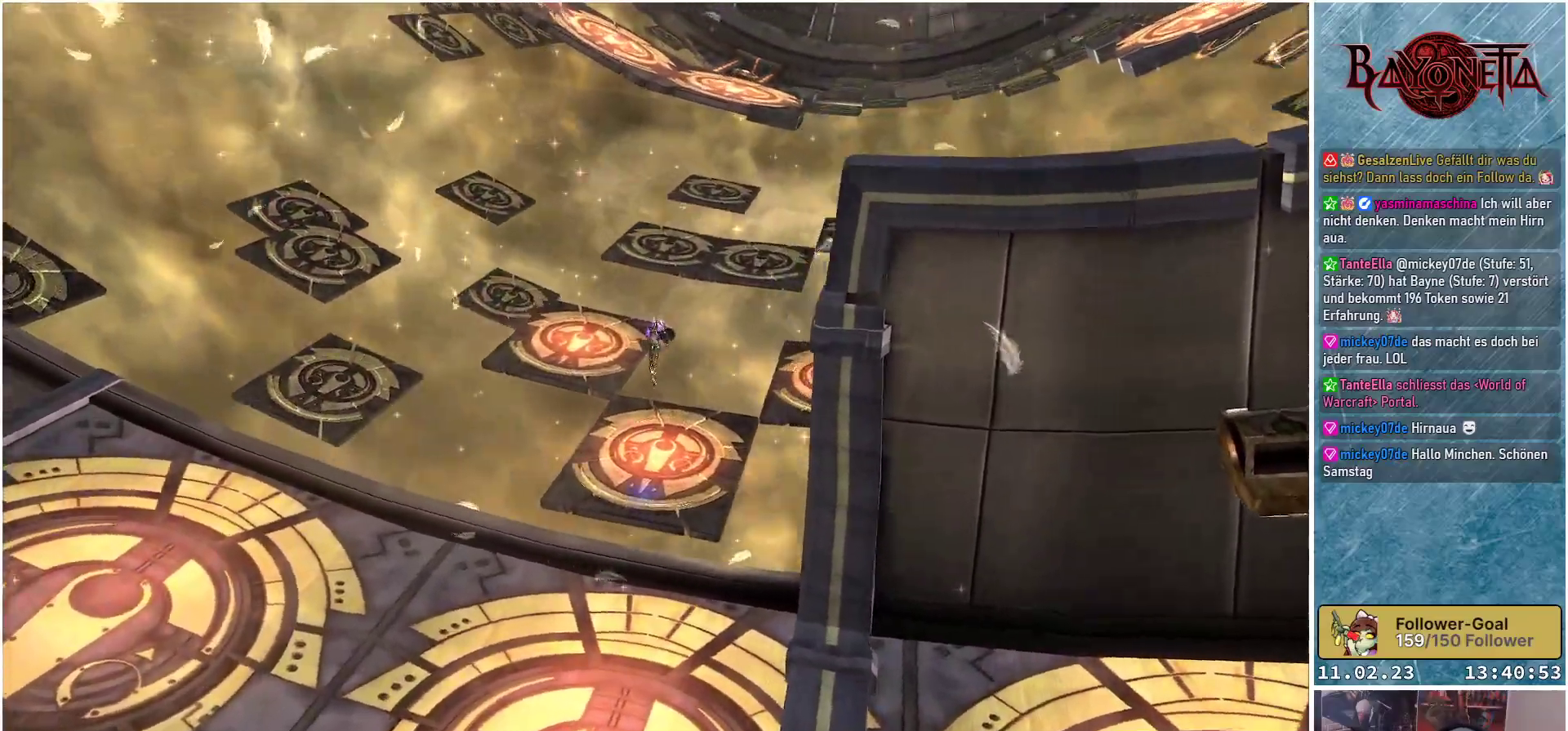
{"buttons": [], "left_stick": "up-right", "right_stick": "center", "events": [[217, "left_stick", "up-right"], [283, "right_stick", "center"]]}
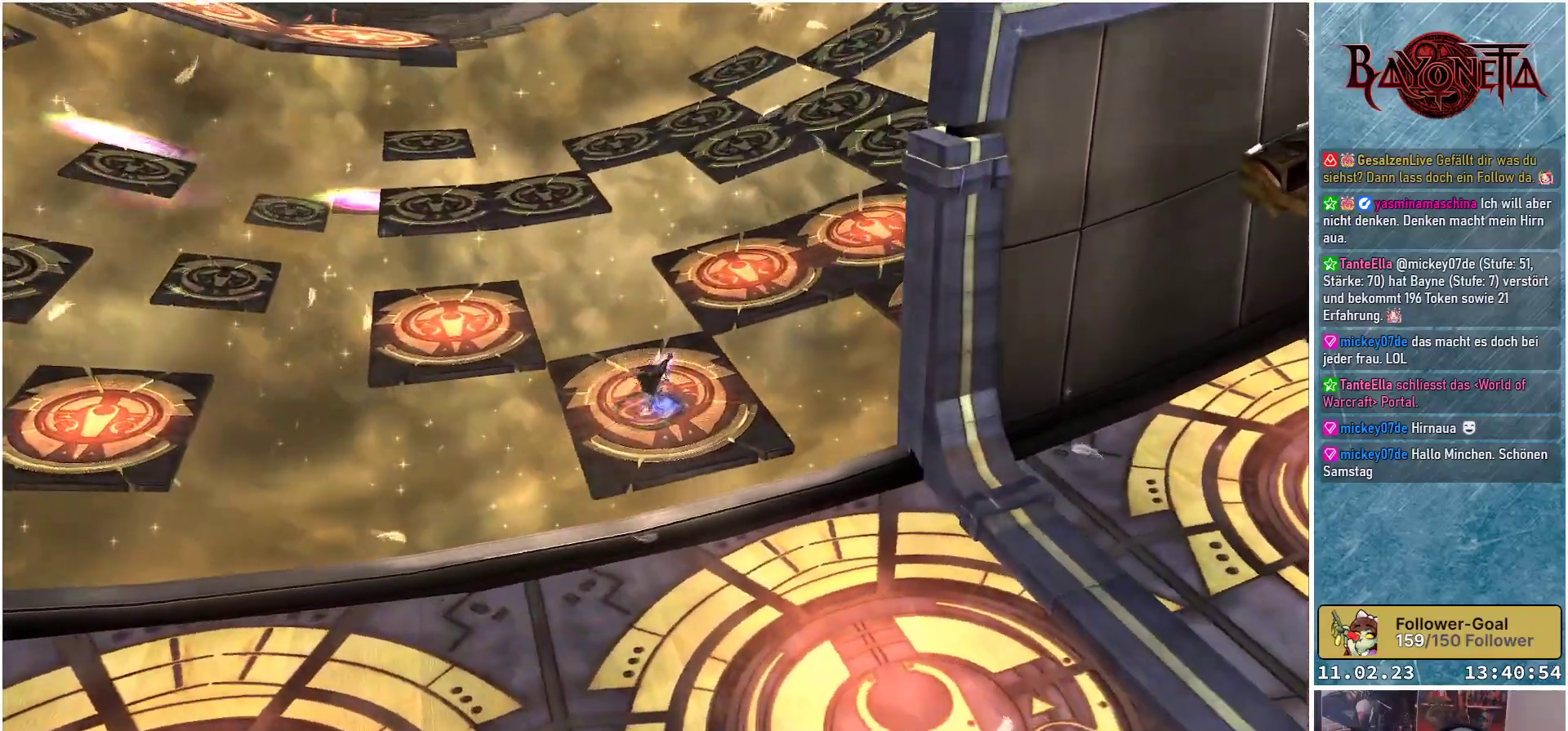
{"buttons": ["R2"], "left_stick": "up", "right_stick": "center", "events": [[34, "left_stick", "up"], [67, "A", "down"], [317, "A", "up"], [451, "R2", "down"]]}
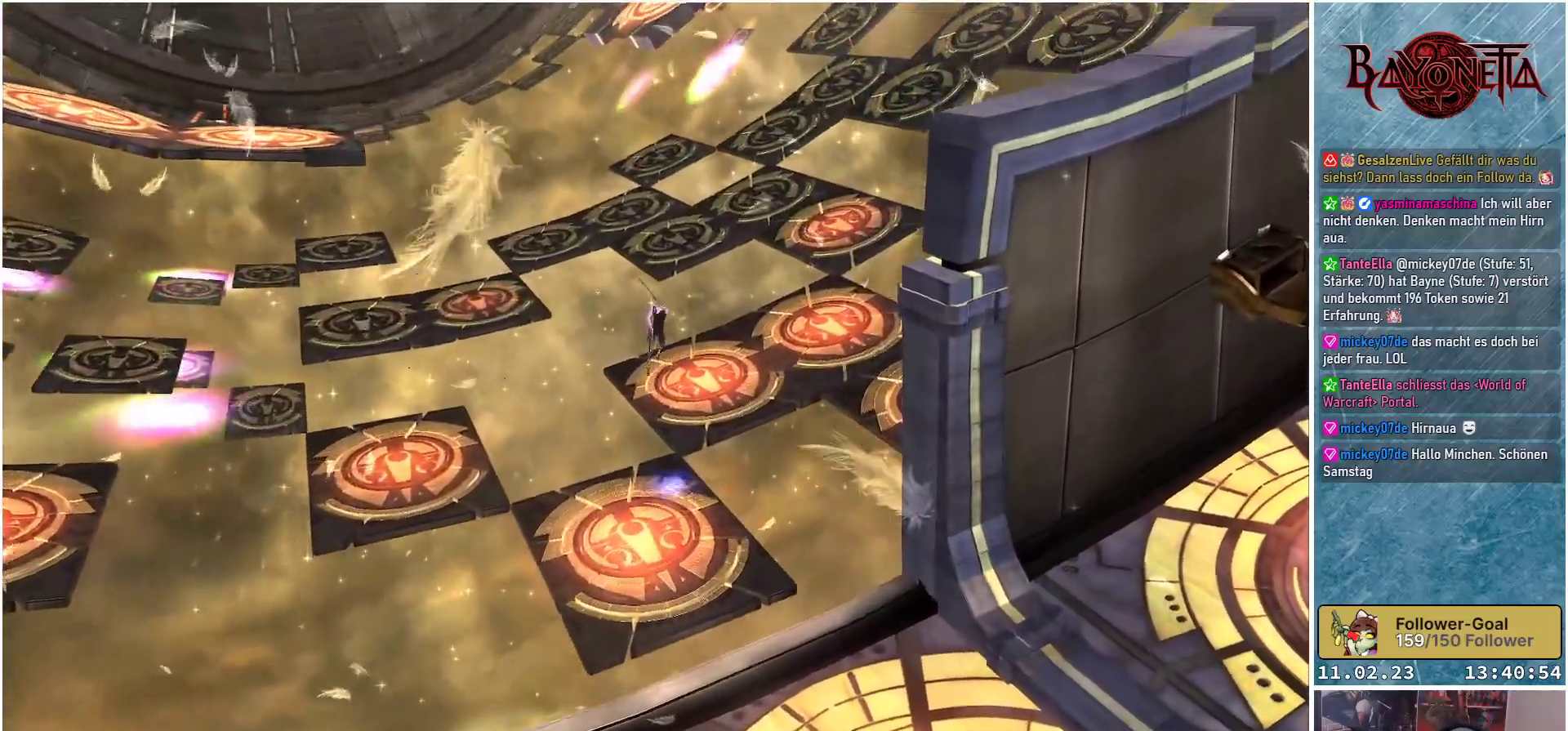
{"buttons": [], "left_stick": "center", "right_stick": "center", "events": [[117, "R2", "up"], [150, "left_stick", "up-right"], [367, "left_stick", "center"]]}
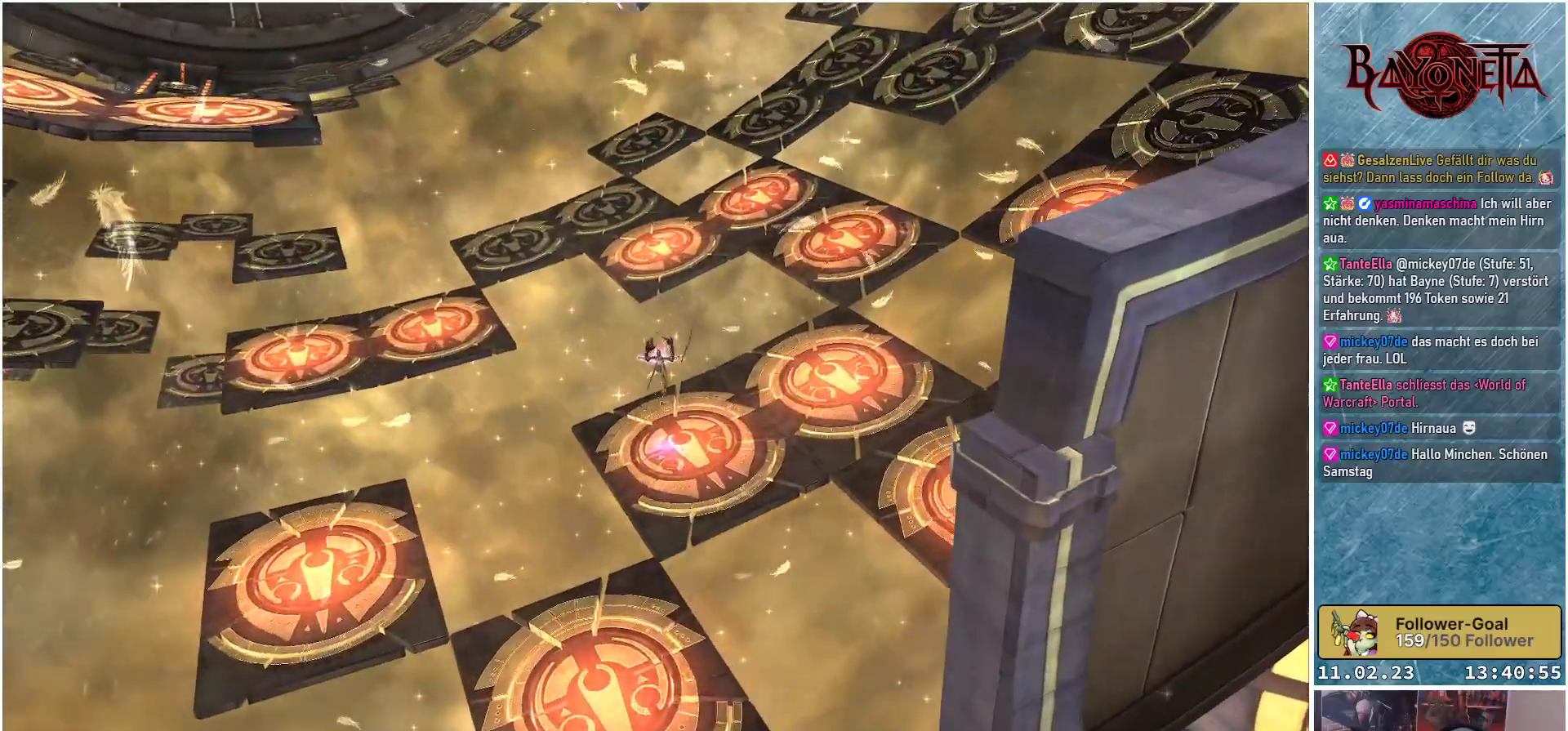
{"buttons": ["A"], "left_stick": "up-left", "right_stick": "center", "events": [[167, "left_stick", "left"], [284, "left_stick", "up-left"], [501, "A", "down"]]}
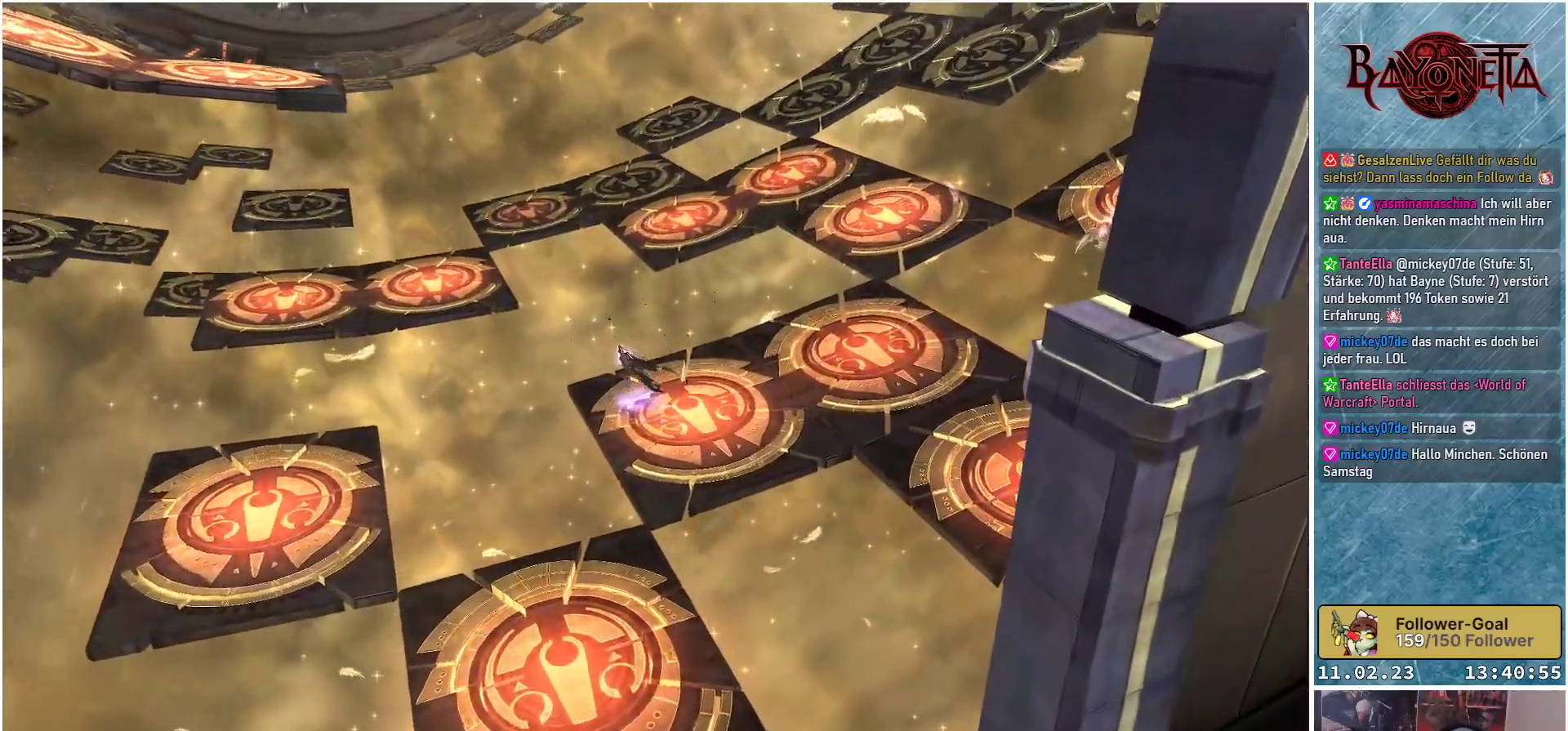
{"buttons": [], "left_stick": "up-left", "right_stick": "center", "events": [[200, "A", "up"]]}
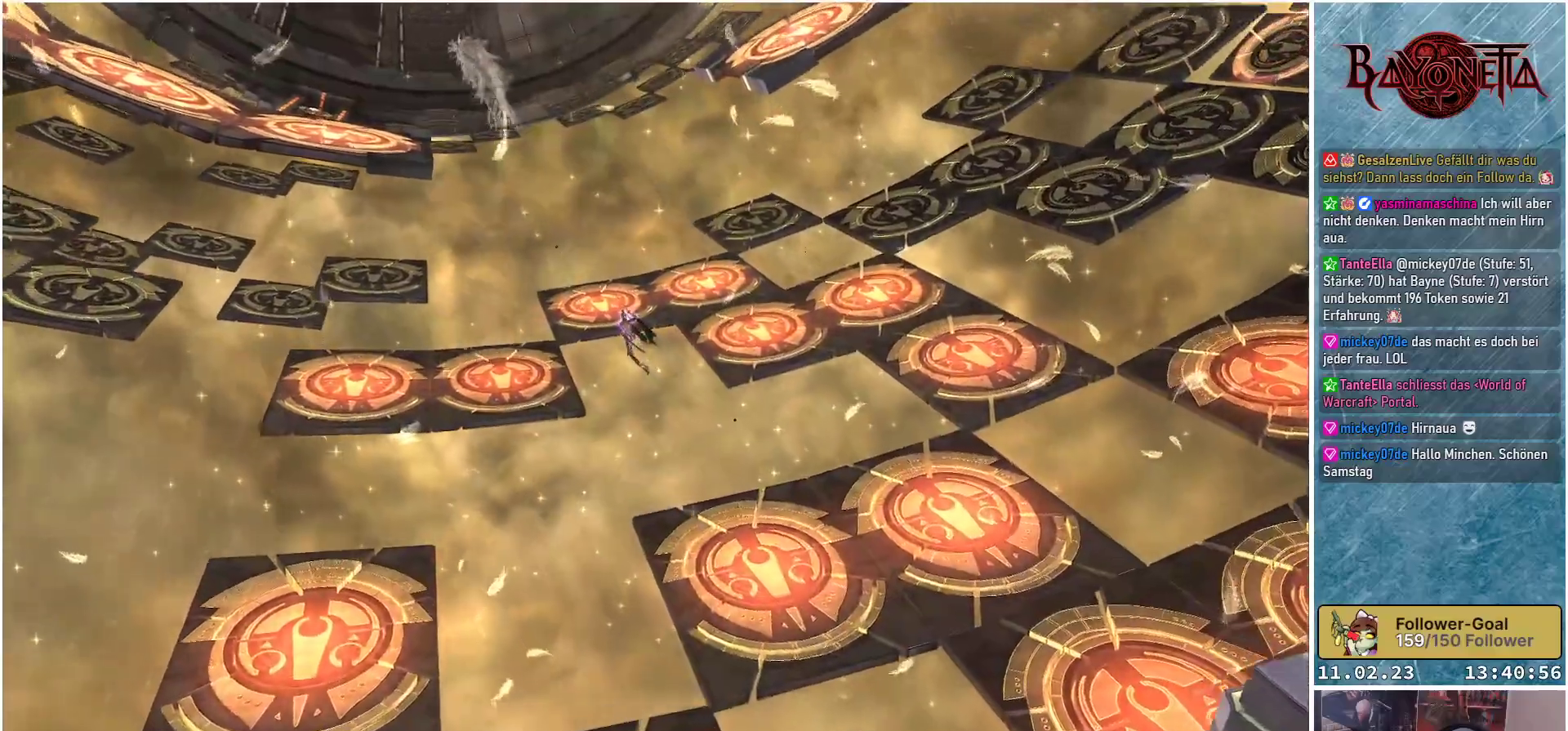
{"buttons": ["A"], "left_stick": "up-left", "right_stick": "center", "events": [[34, "R2", "down"], [234, "R2", "up"], [484, "A", "down"]]}
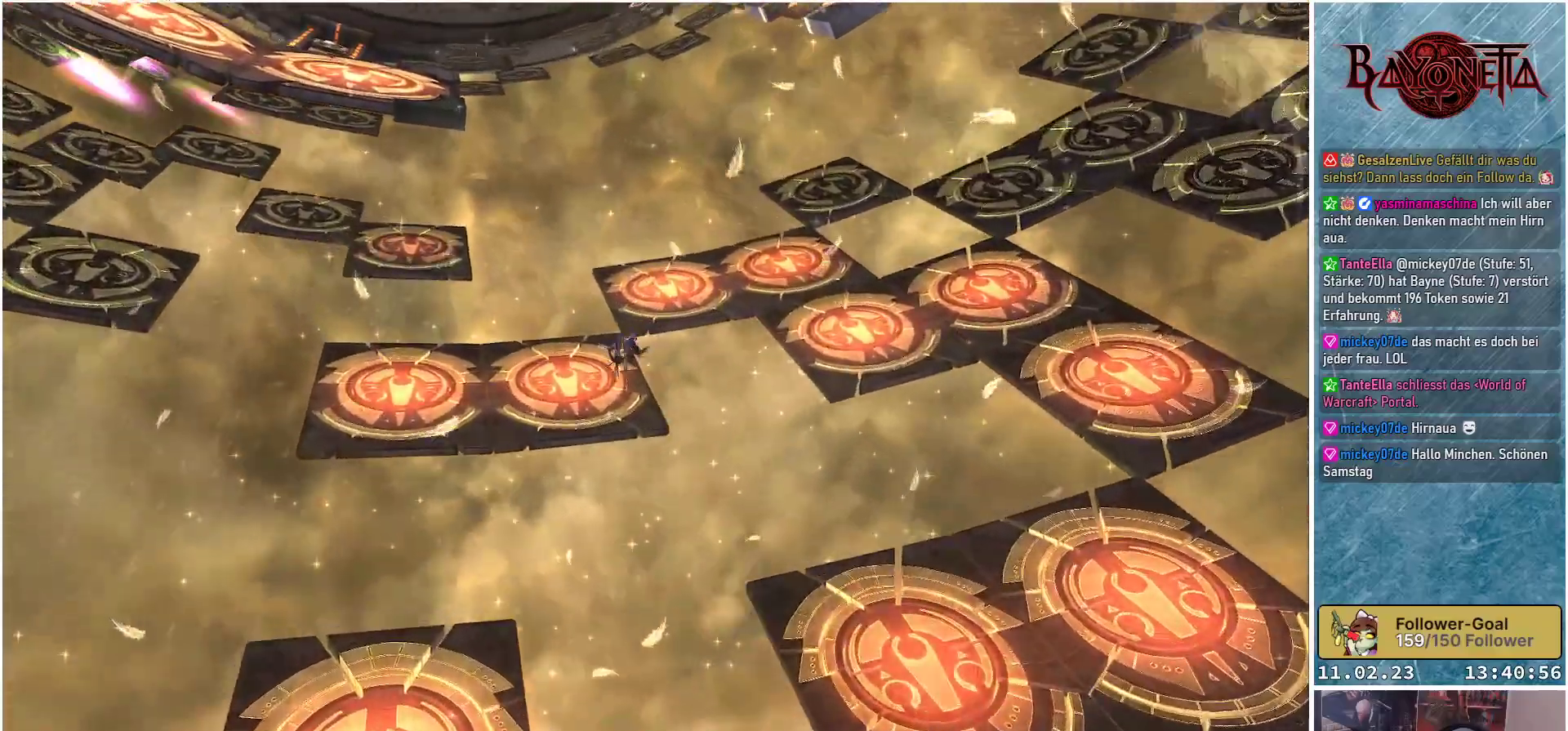
{"buttons": [], "left_stick": "left", "right_stick": "left", "events": [[100, "A", "up"], [283, "left_stick", "left"], [283, "right_stick", "left"]]}